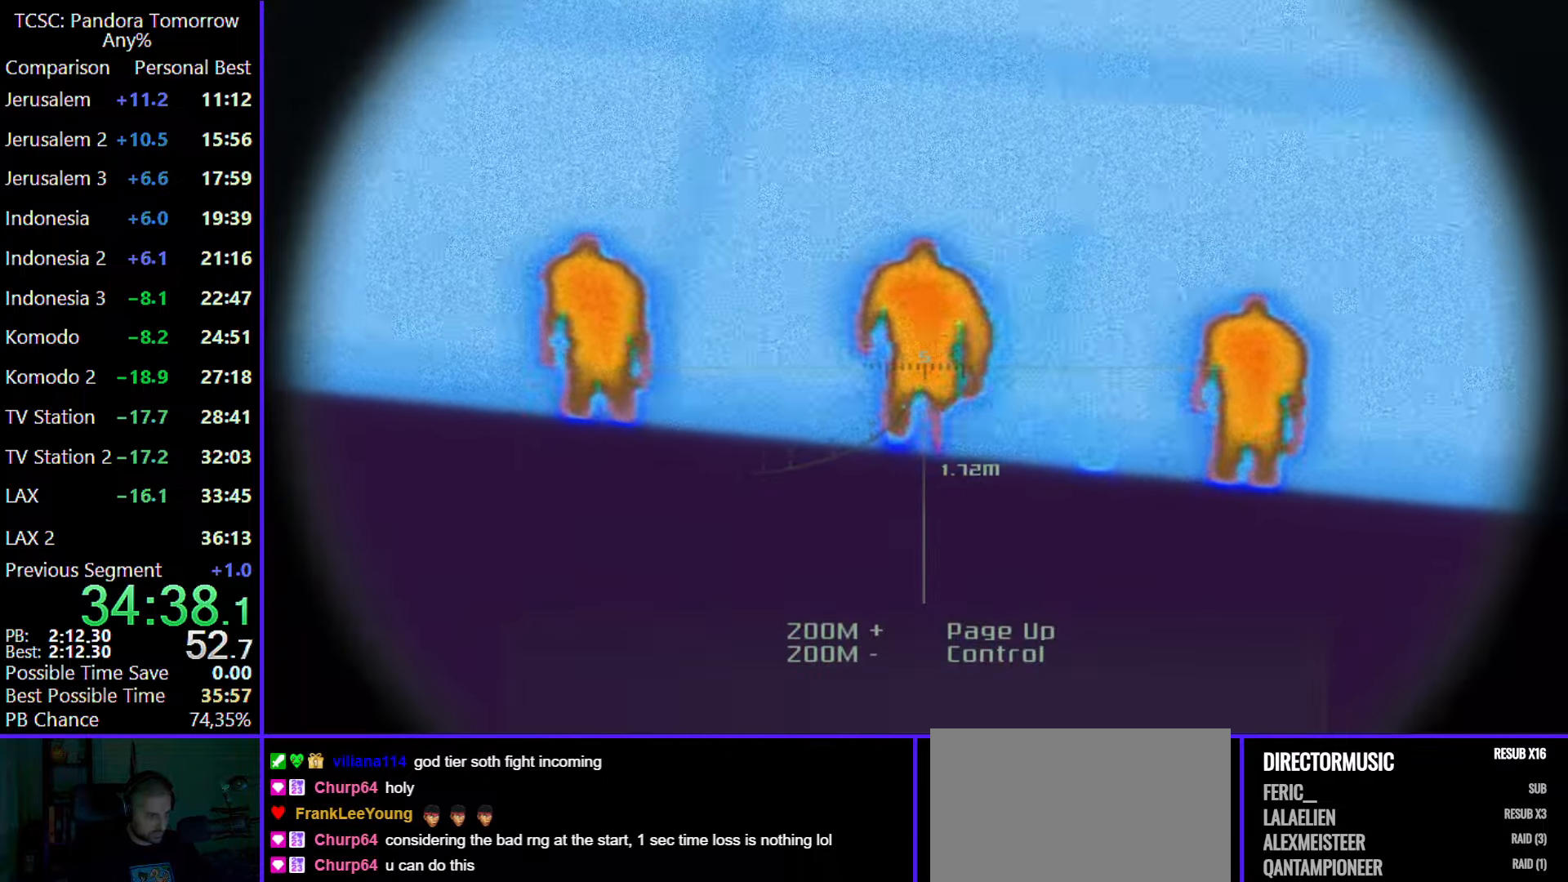
Gameplay with keyboard and mouse; each line is a JSON object with the keys and mouse buttons held at the frame after it. "events" lists presses ("down") and releases ("up") of "1", "2", "3", "4", "5", "a", "alt", "c", "caps_lock", "ctrl", "d", "e", "f", "g", "q", "r", "s", "shift", "space", "t", "tab", "v", "w", "x", "z", "mouse_left", "mouse_wheel" and "mouse_right" between this image and that frame as [ms after this image, input, new state], when the widget could be followed in between. "mouse_left", "mouse_wheel", "mouse_right" = the "left", "wheel", "right" buttons of the "mouse" list. No other keys are recorded. "wheel" means that the mouse wheel is clicked or scrolled. Not read: mouse_move.
{"keys": [], "mouse": [], "events": [[33, "mouse_wheel", "up"], [33, "w", "down"], [67, "w", "up"], [217, "mouse_wheel", "down"], [317, "mouse_wheel", "up"]]}
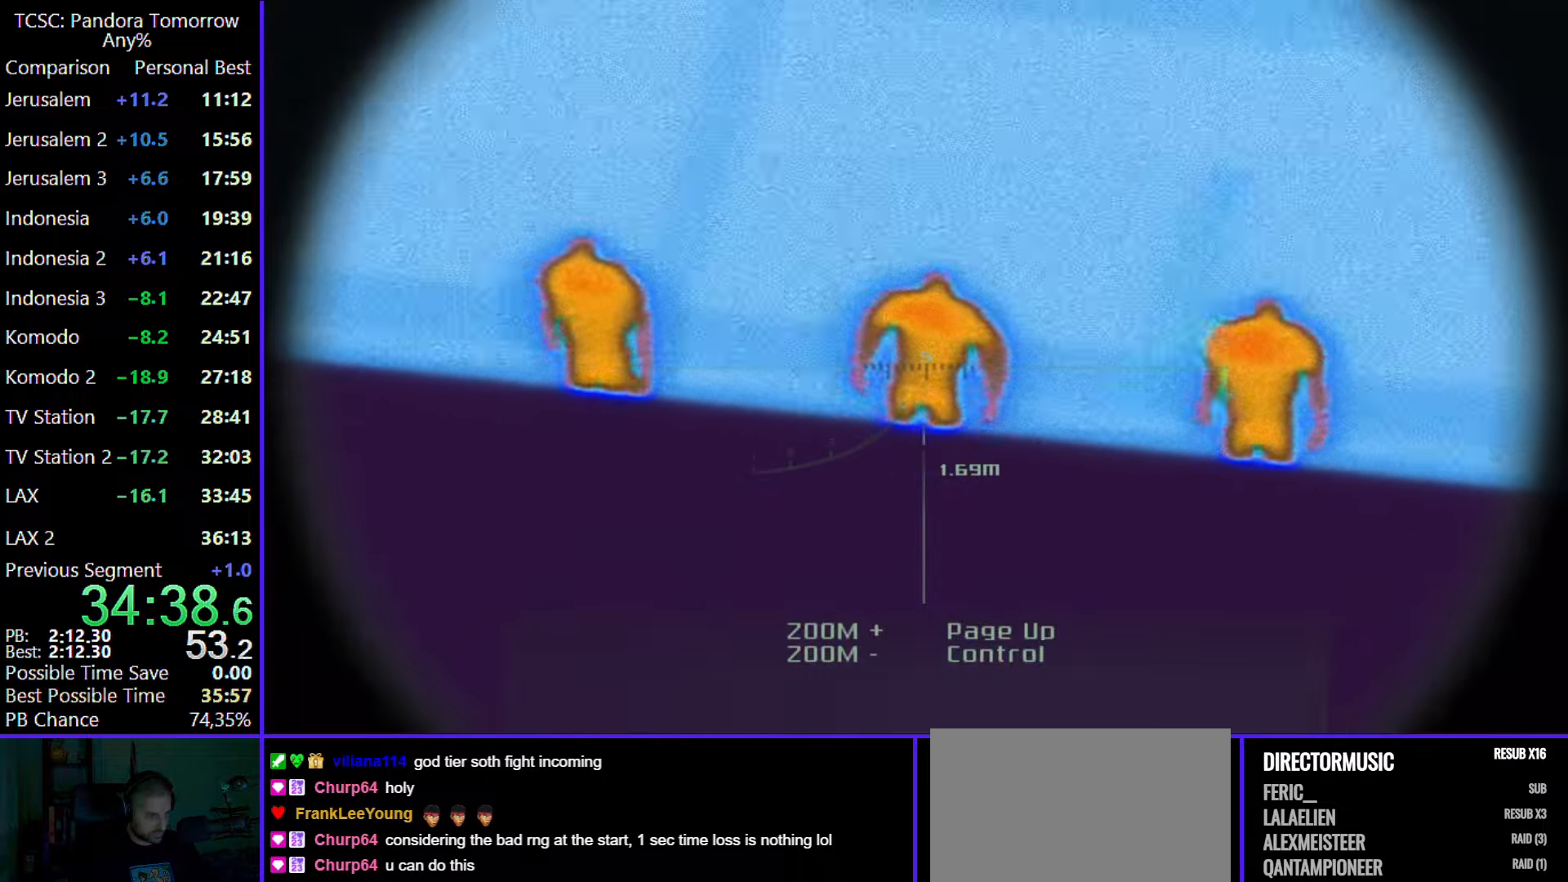
{"keys": [], "mouse": [], "events": [[183, "w", "down"], [233, "w", "up"]]}
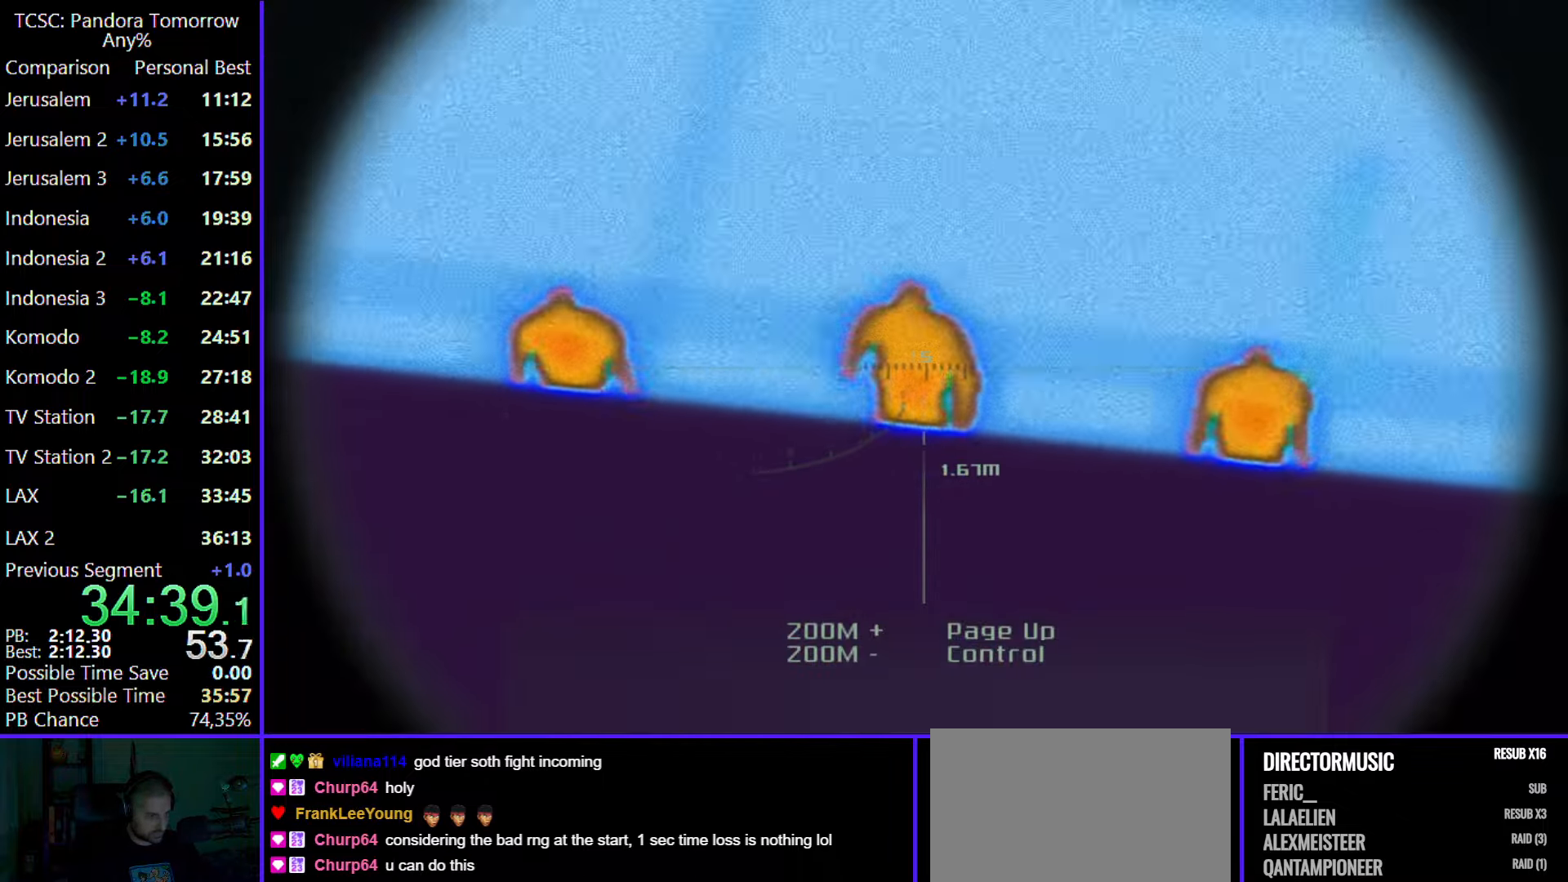
{"keys": [], "mouse": [], "events": [[167, "w", "down"], [217, "mouse_wheel", "down"], [217, "w", "up"], [317, "mouse_wheel", "up"]]}
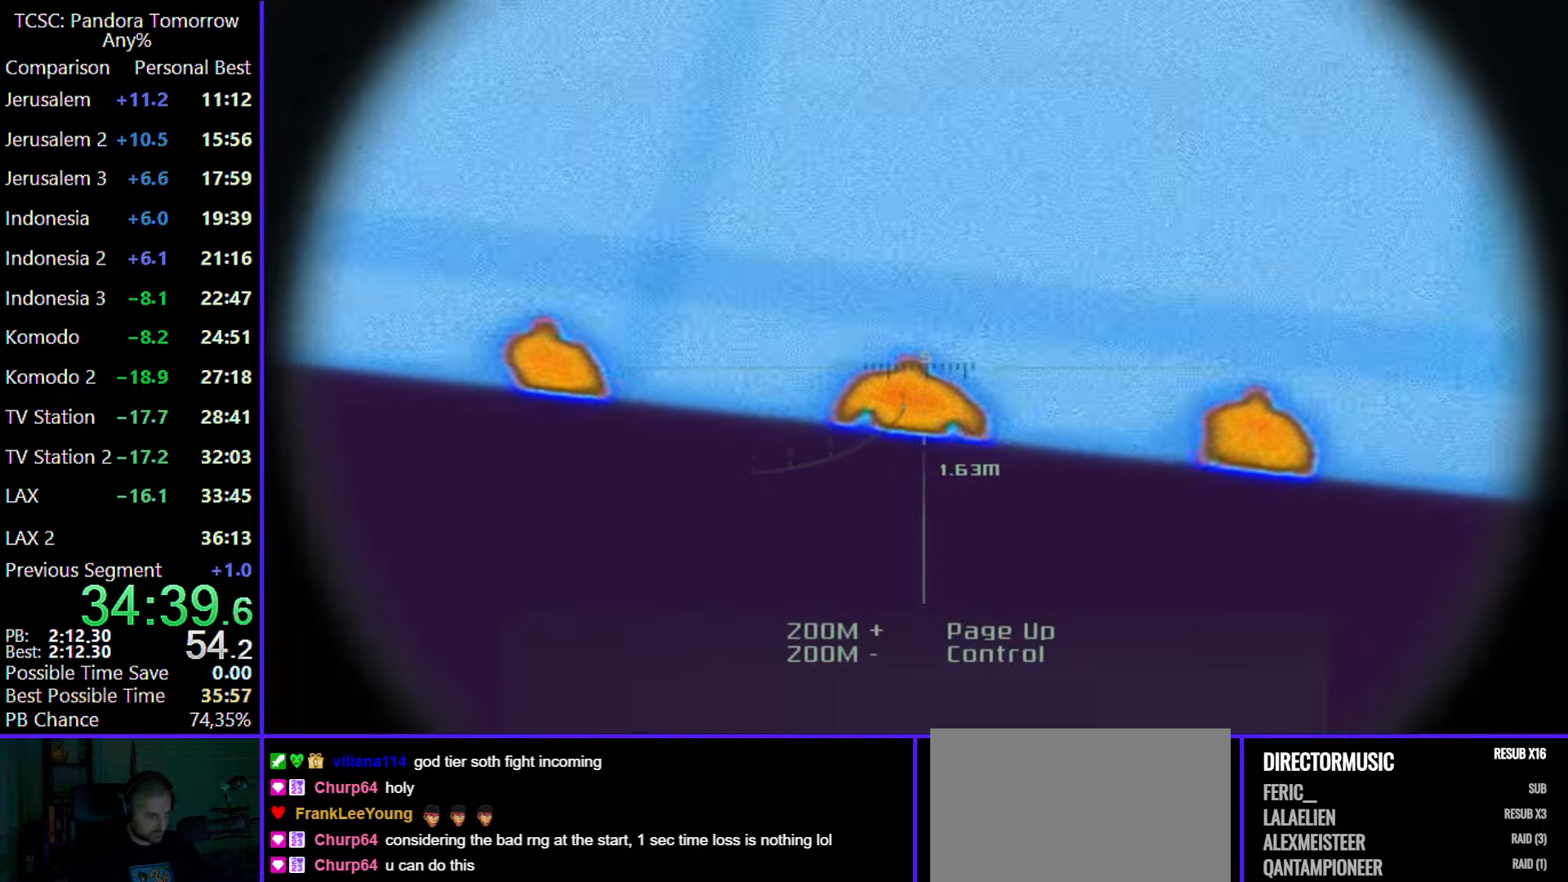
{"keys": [], "mouse": [], "events": [[150, "w", "down"], [183, "w", "up"]]}
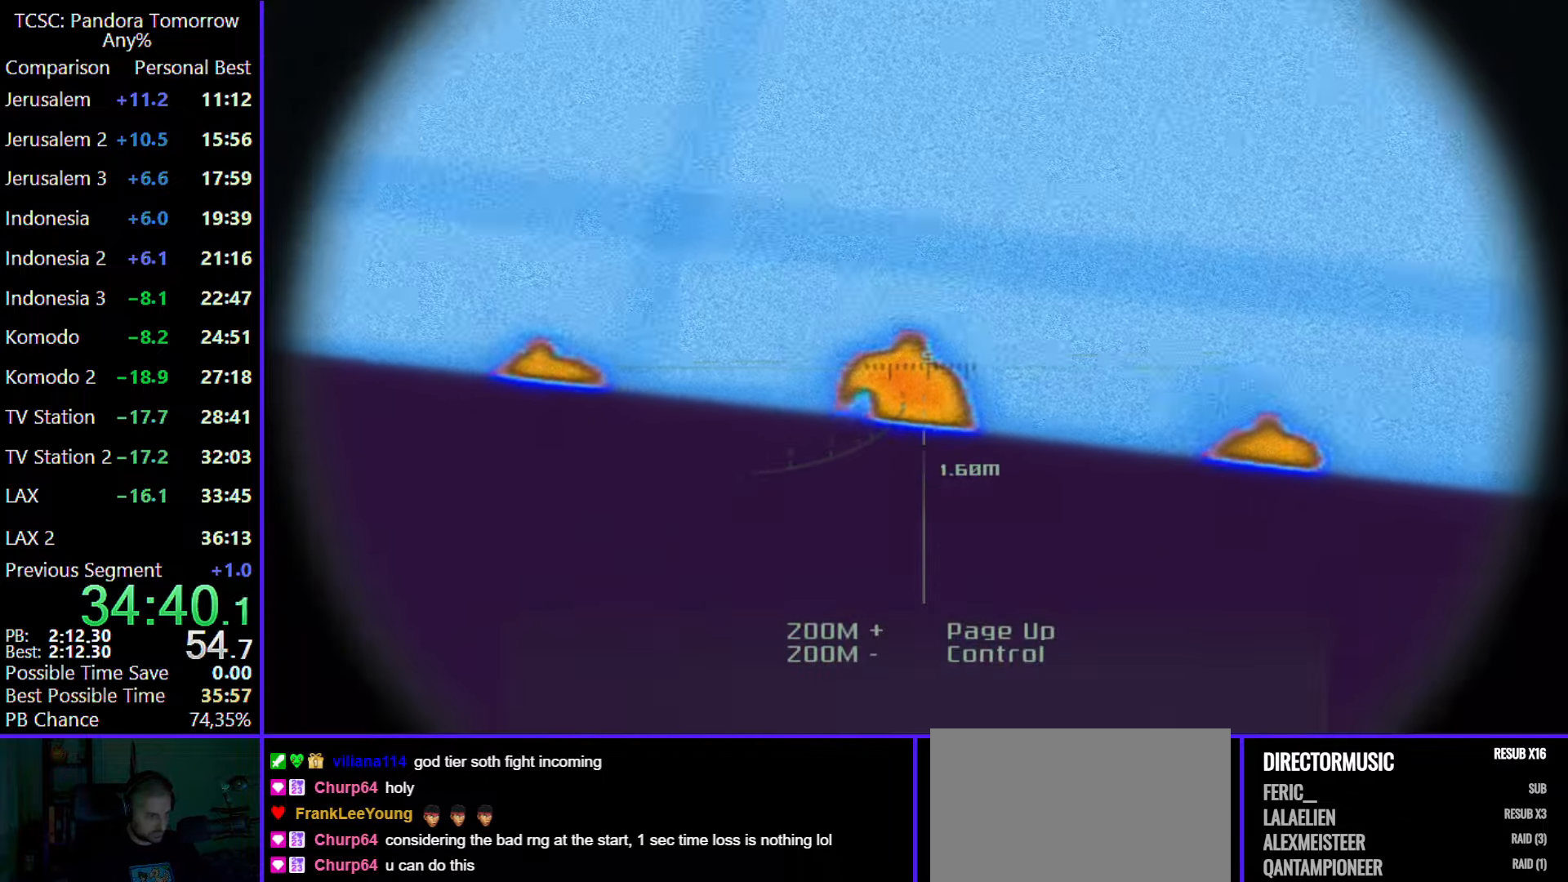
{"keys": [], "mouse": [], "events": [[150, "w", "down"], [250, "w", "up"]]}
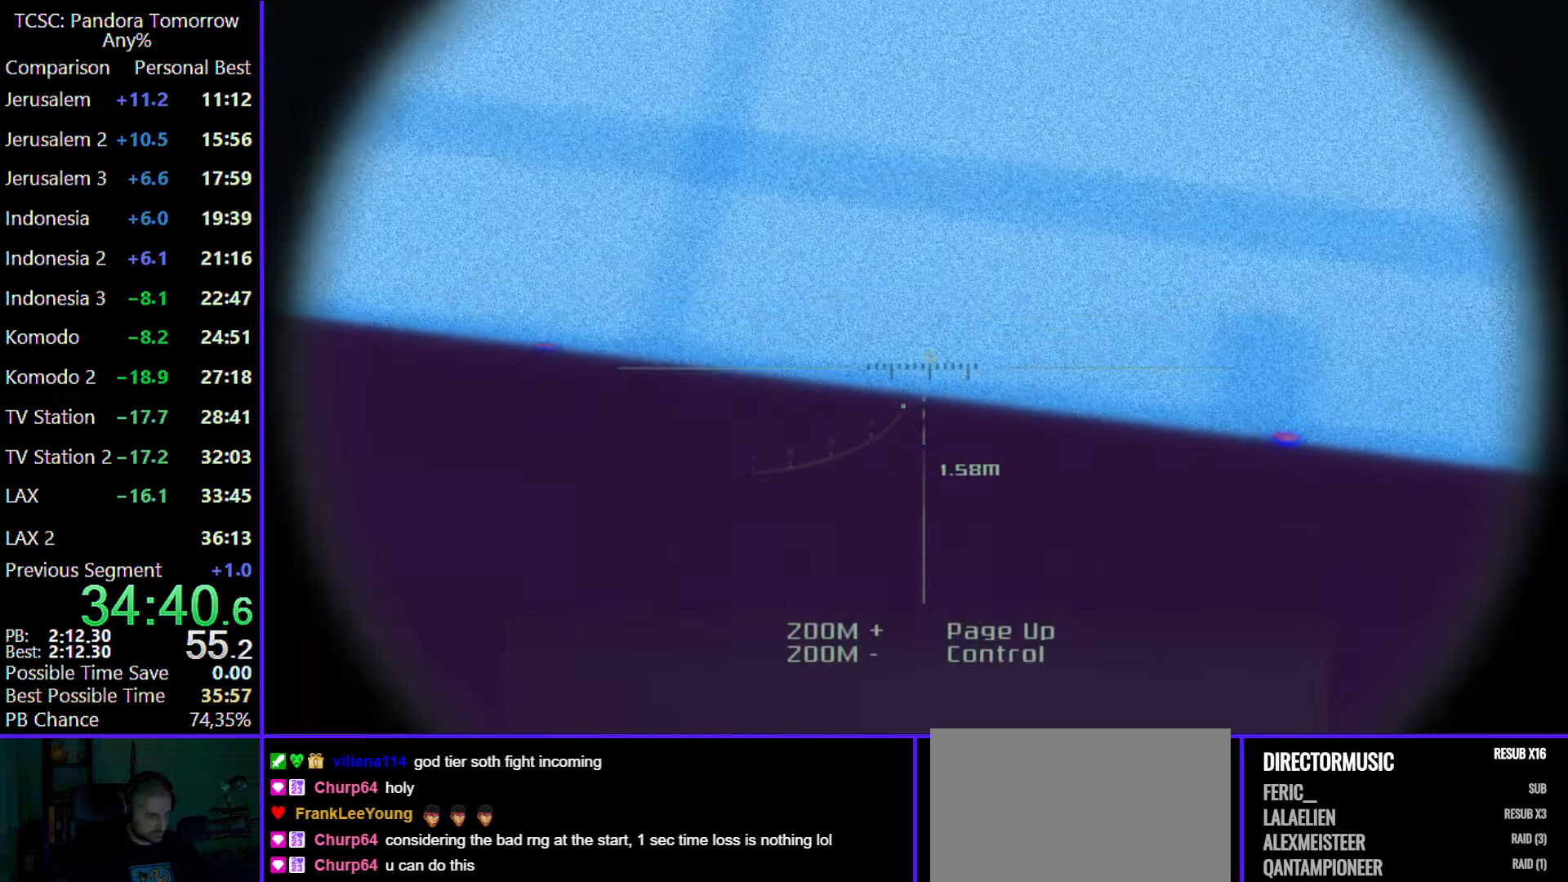
{"keys": ["w"], "mouse": [], "events": [[117, "w", "down"], [167, "w", "up"], [500, "w", "down"]]}
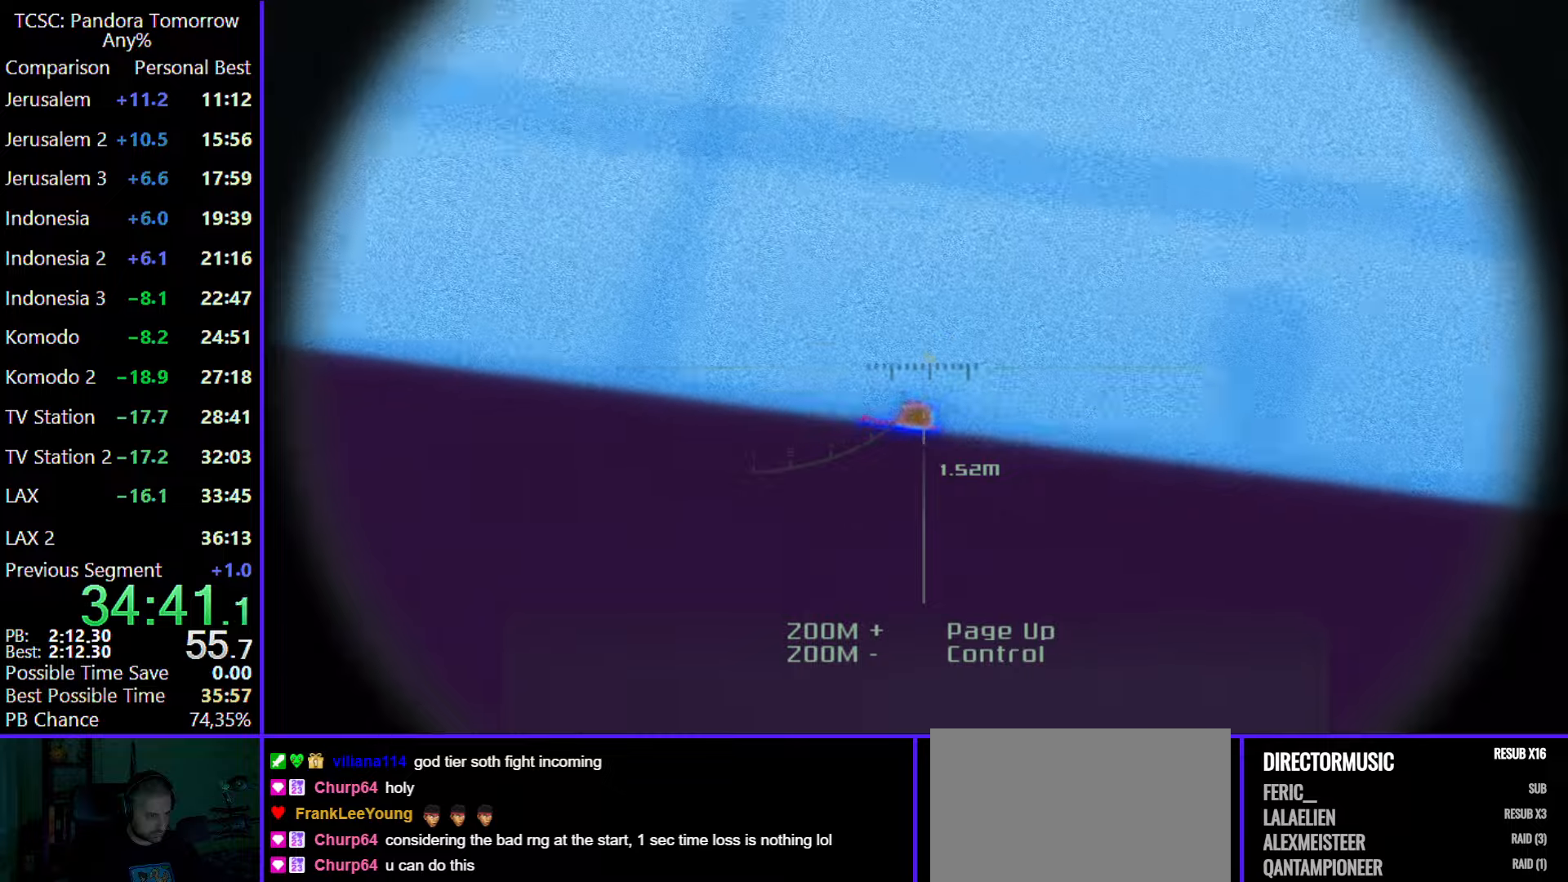
{"keys": [], "mouse": [], "events": [[150, "w", "up"]]}
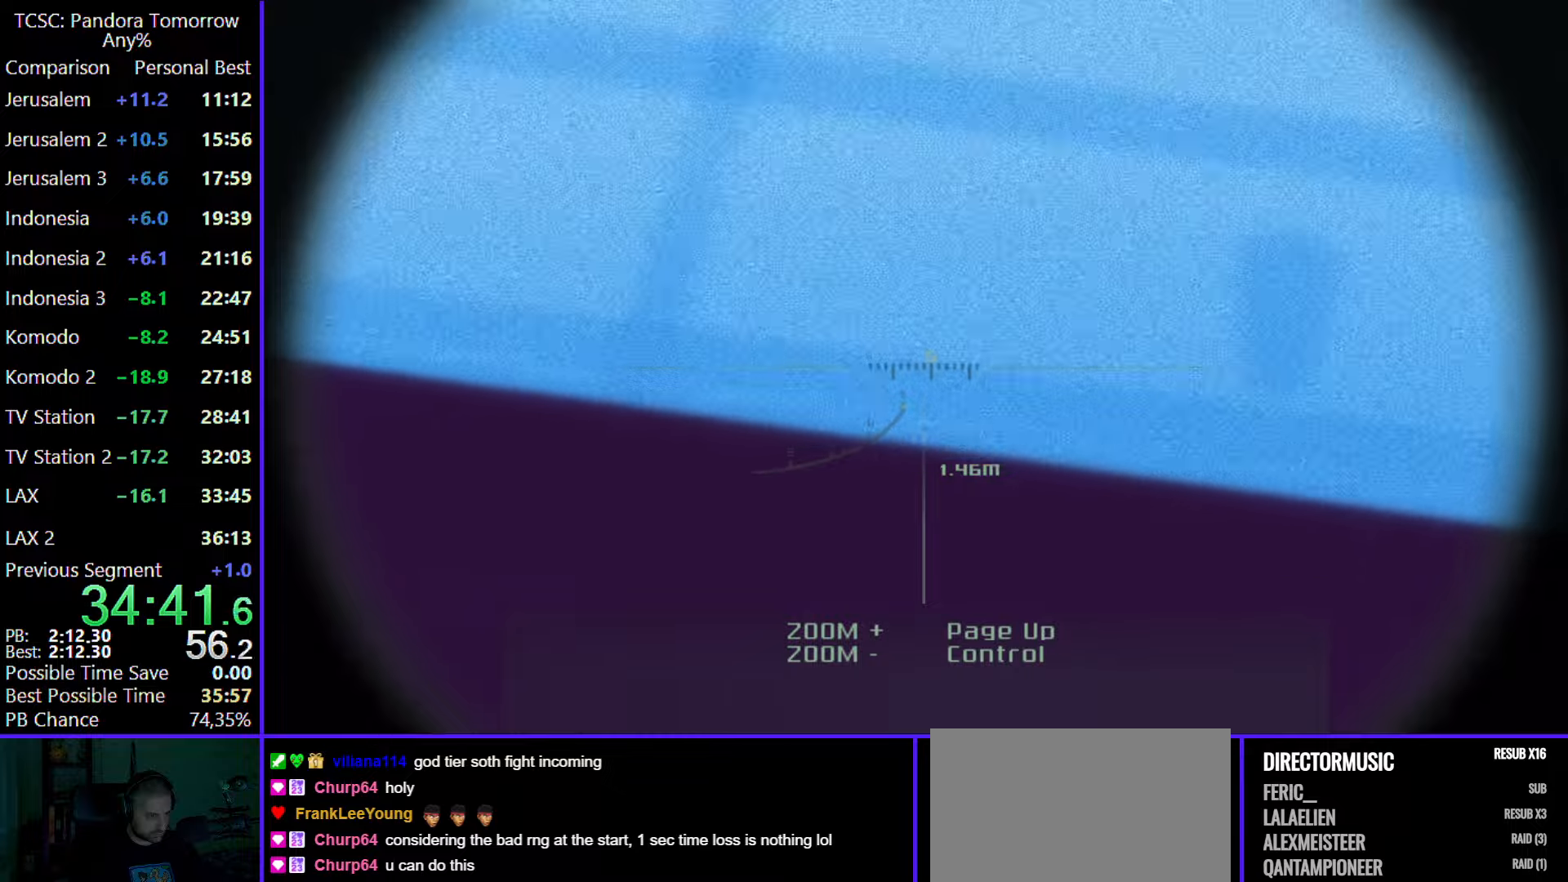
{"keys": ["a", "w"], "mouse": [], "events": [[17, "w", "down"], [117, "w", "up"], [250, "w", "down"], [300, "a", "down"], [350, "e", "down"], [433, "e", "up"]]}
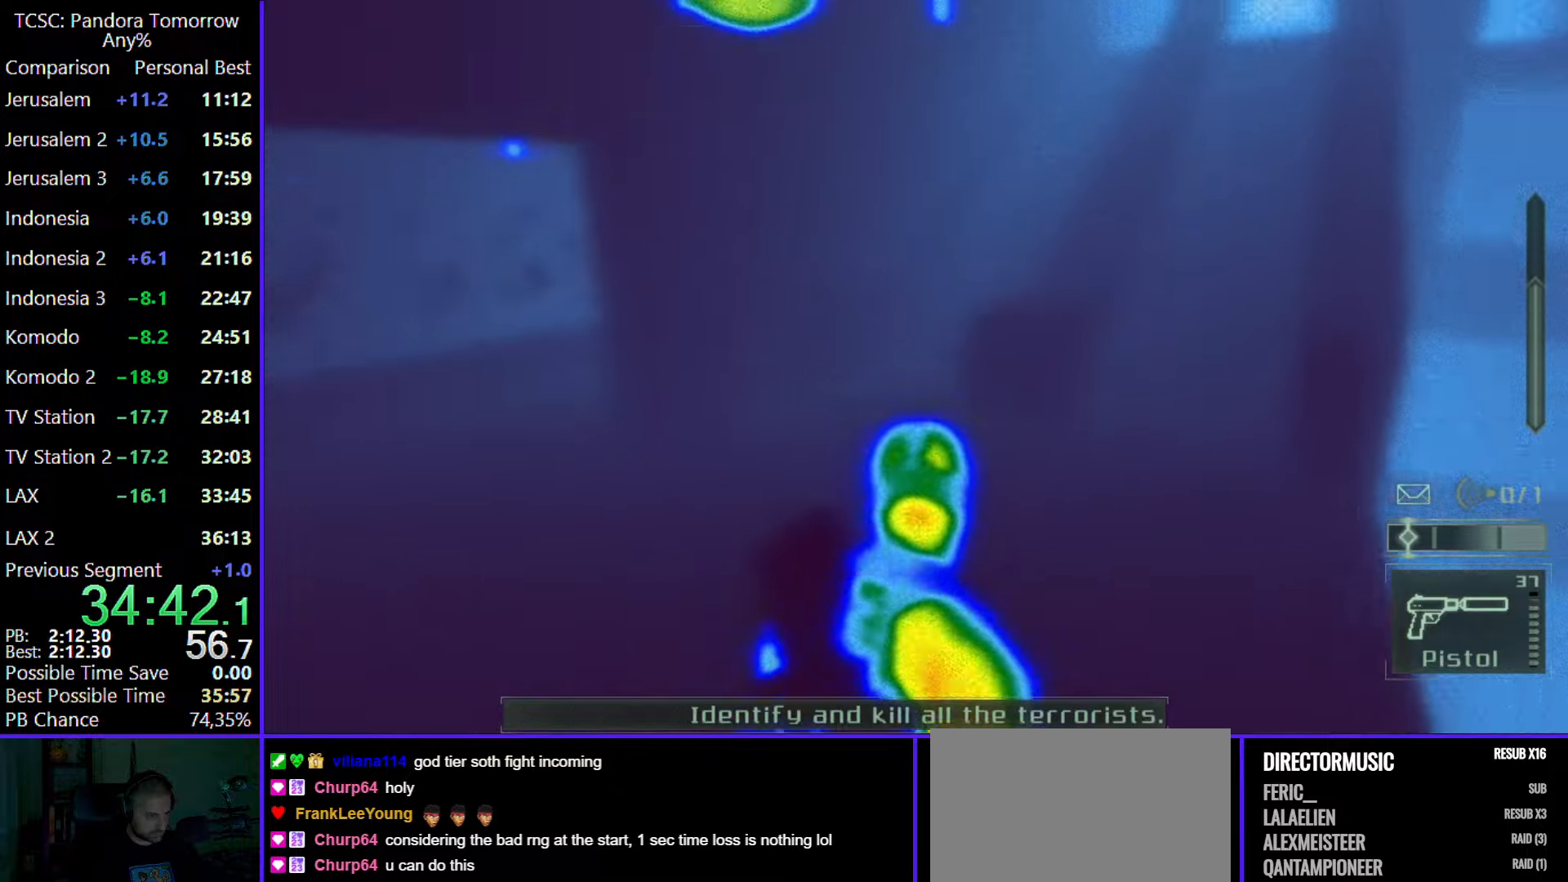
{"keys": ["w"], "mouse": ["wheel"], "events": [[117, "mouse_wheel", "down"], [267, "mouse_wheel", "up"], [467, "mouse_wheel", "down"], [500, "a", "up"]]}
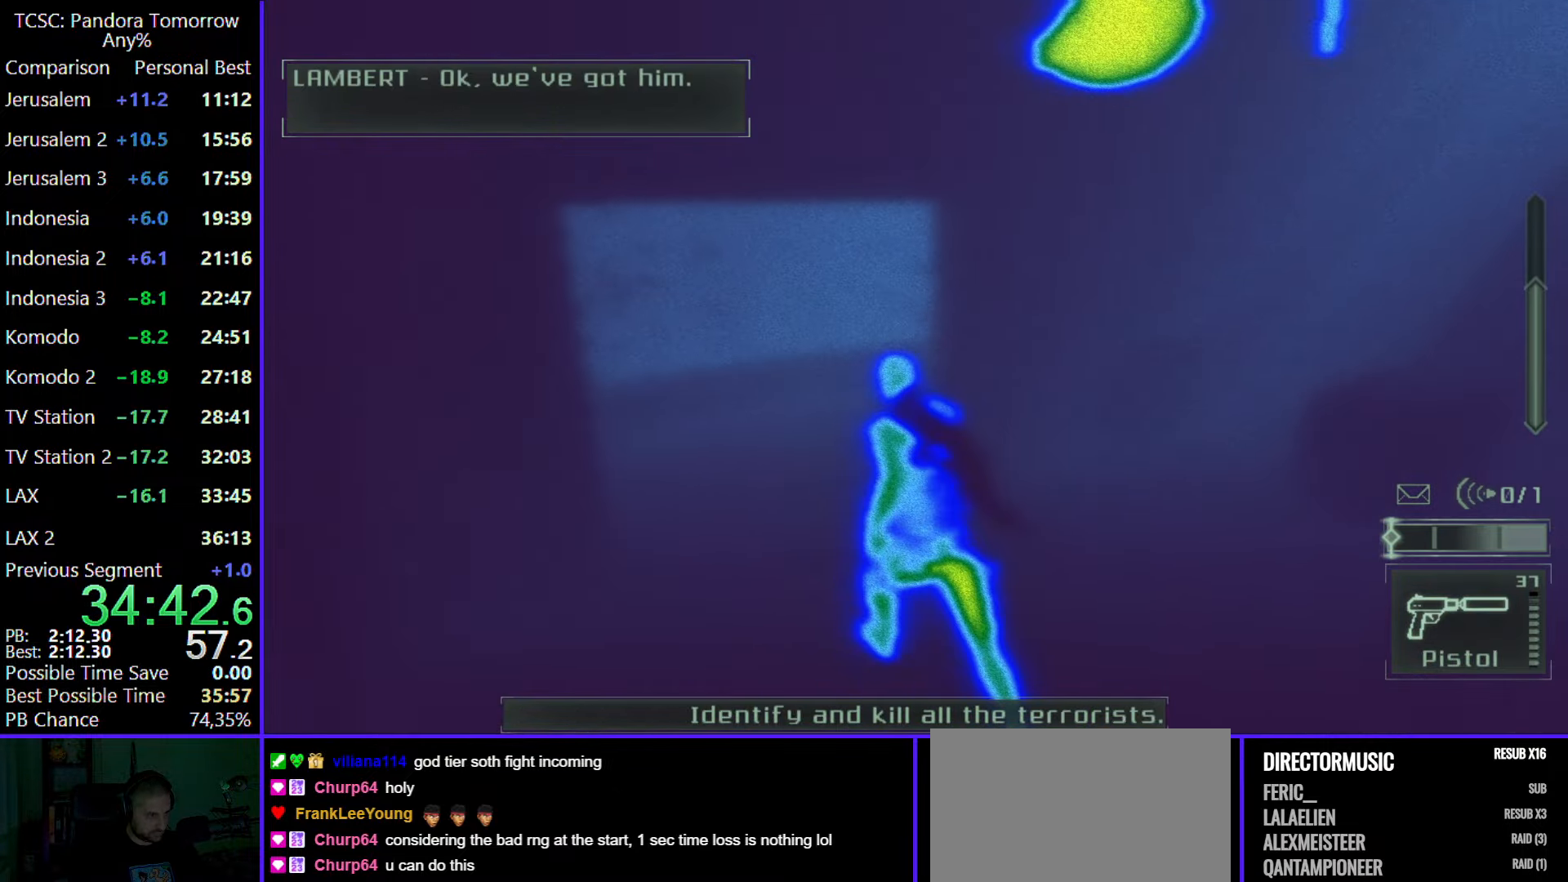
{"keys": ["w"], "mouse": [], "events": [[50, "mouse_wheel", "up"], [183, "2", "down"], [233, "2", "up"], [333, "2", "down"], [433, "2", "up"]]}
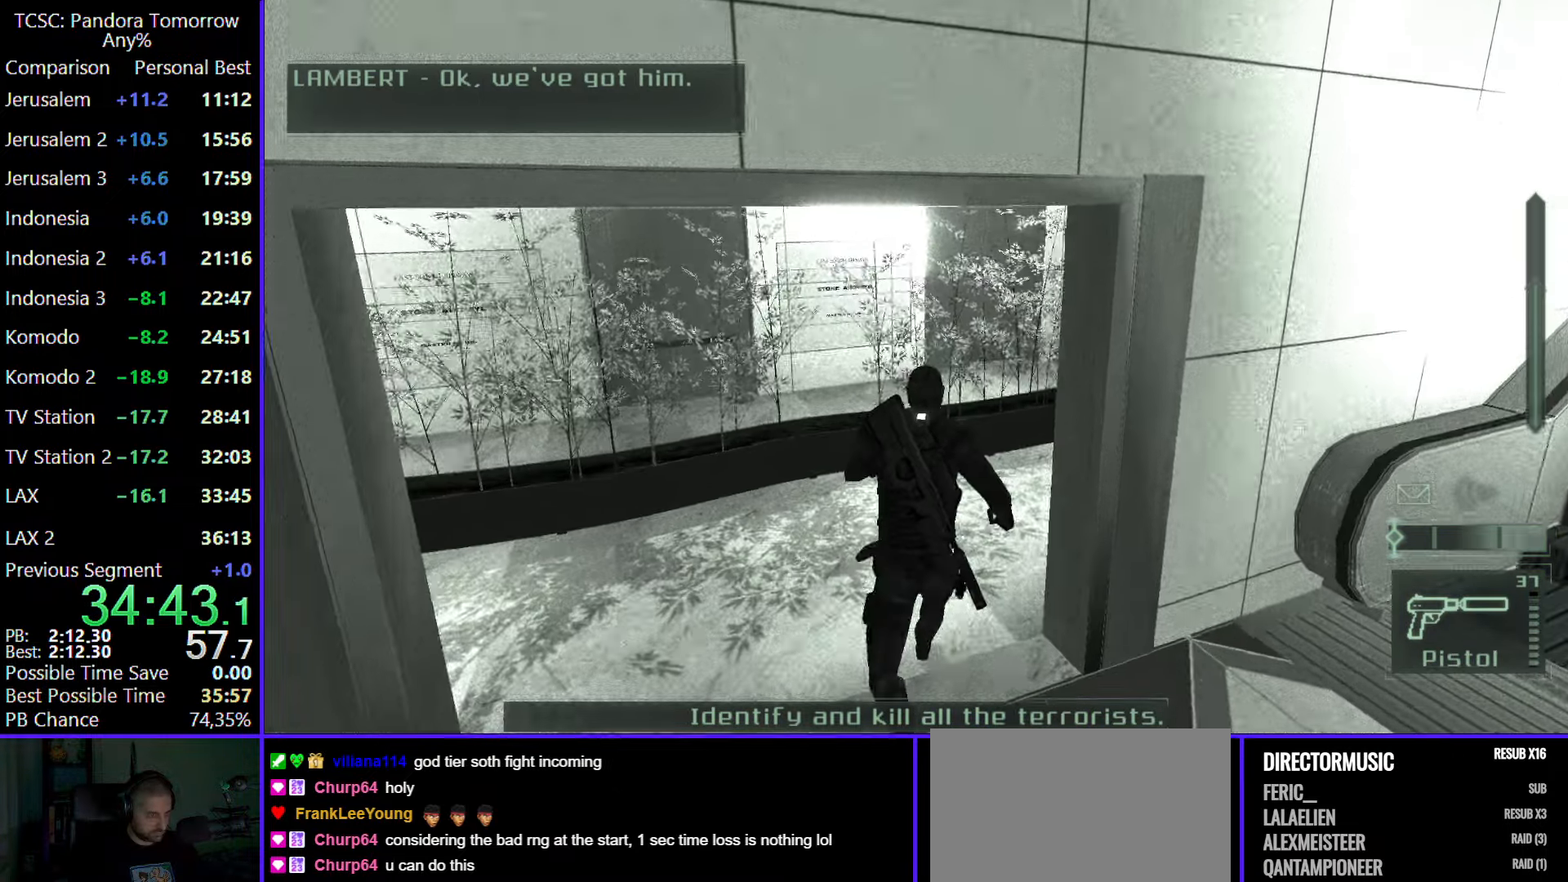
{"keys": ["d", "w"], "mouse": [], "events": [[167, "d", "down"]]}
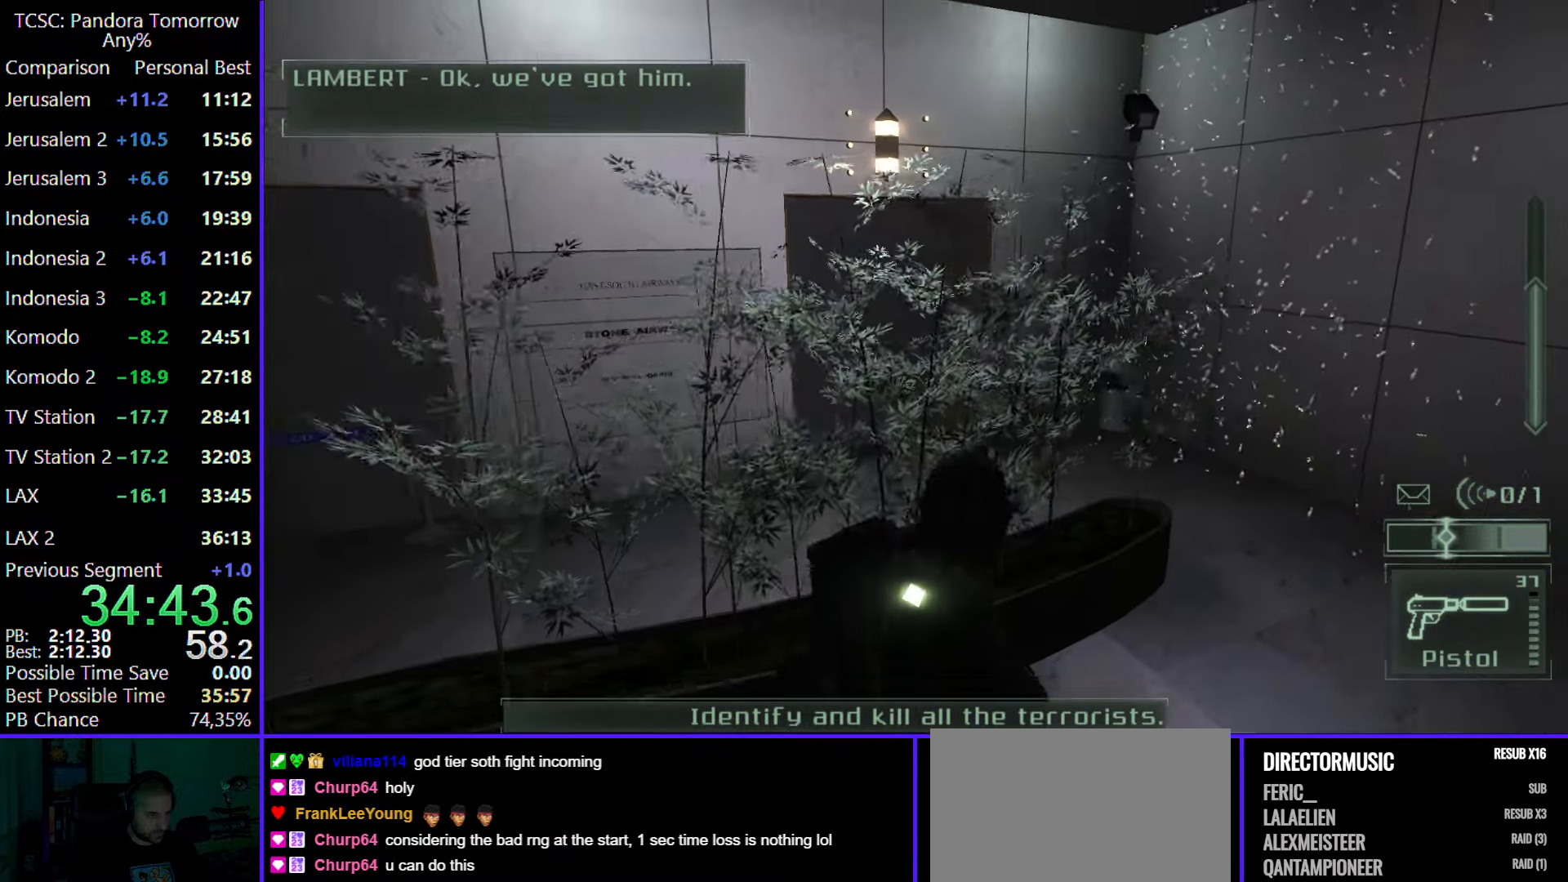
{"keys": ["d", "w"], "mouse": [], "events": []}
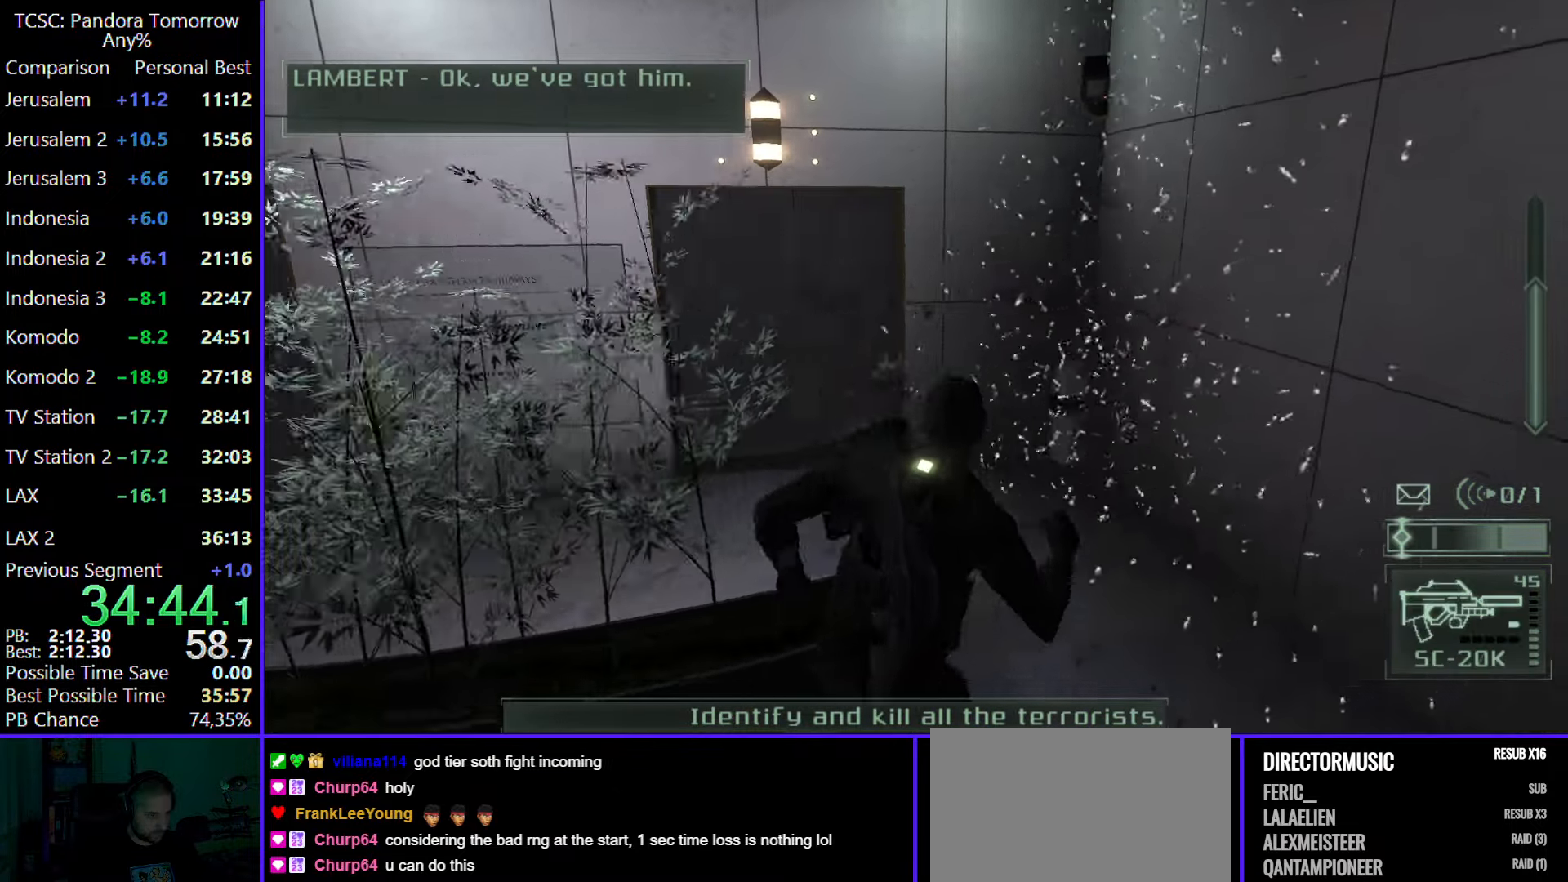
{"keys": ["w"], "mouse": [], "events": [[150, "d", "up"]]}
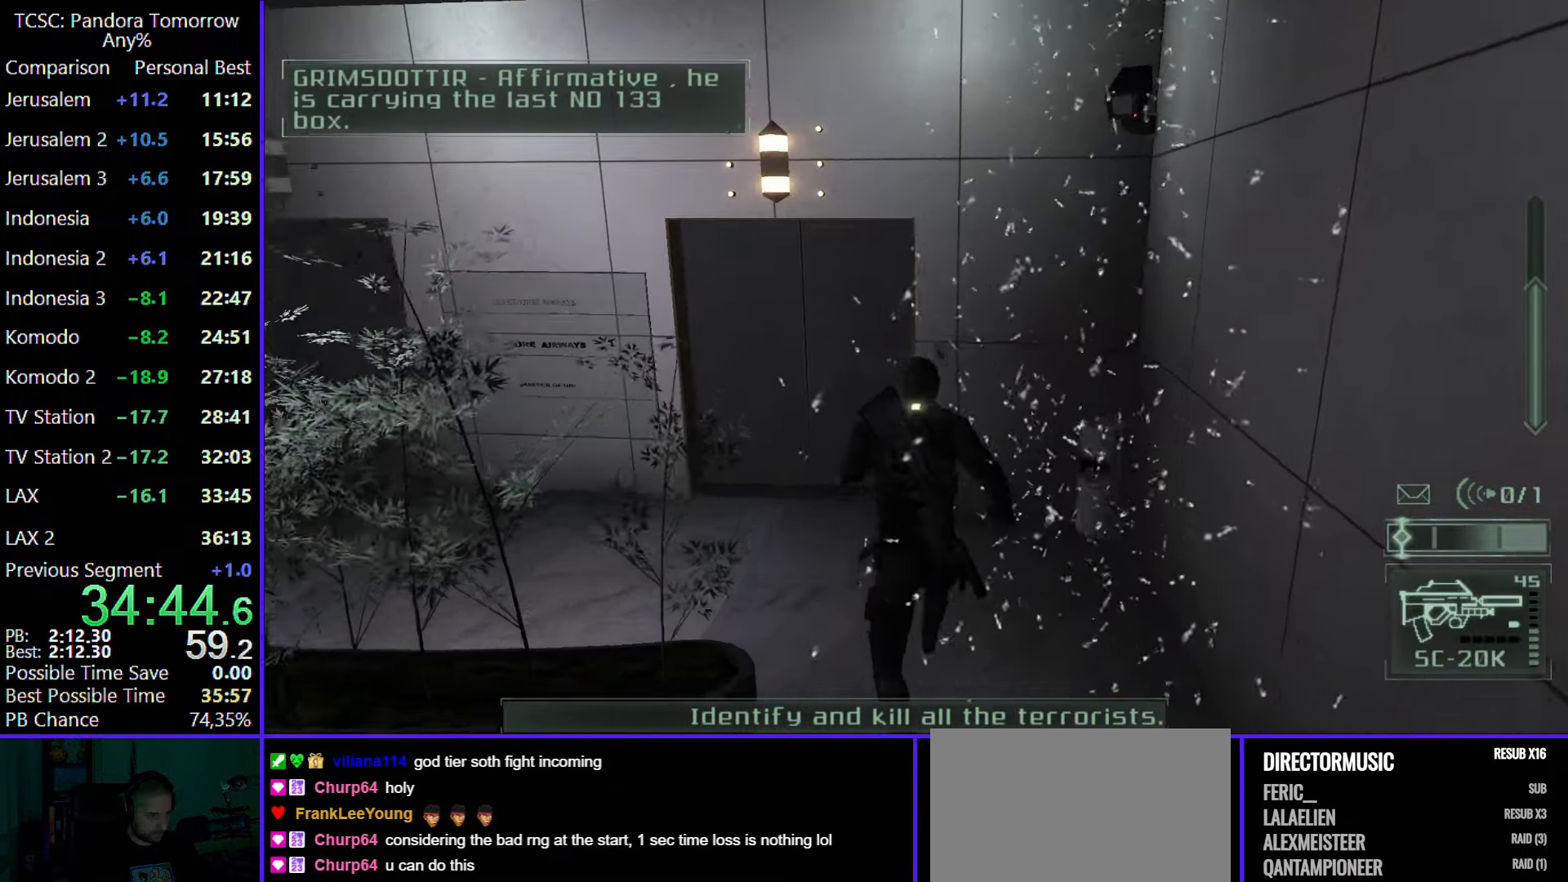
{"keys": ["w"], "mouse": [], "events": []}
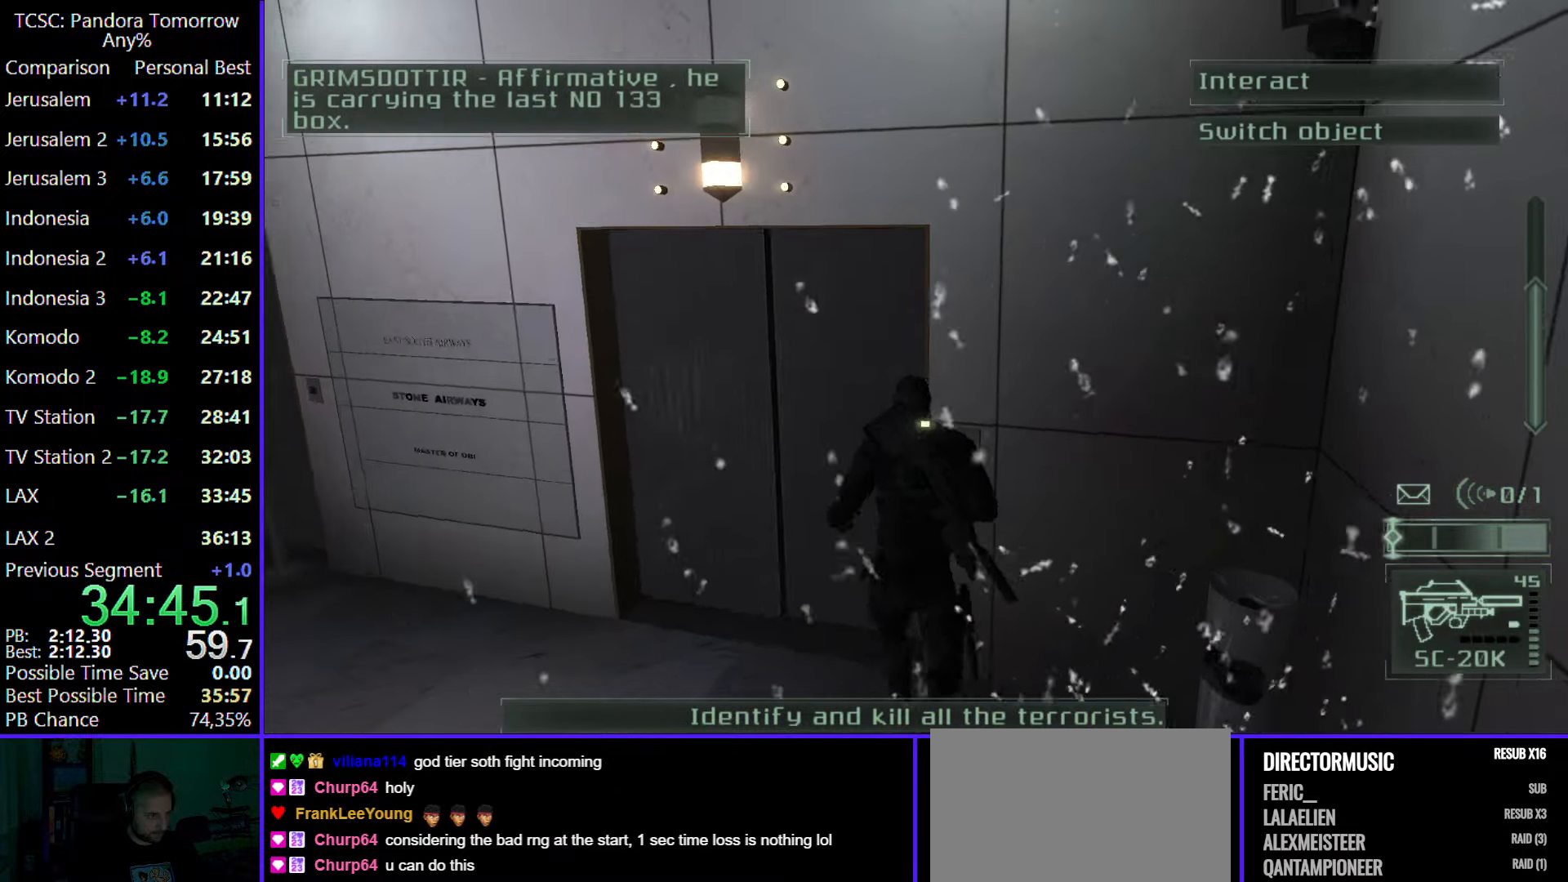
{"keys": ["w"], "mouse": [], "events": [[33, "a", "down"], [167, "a", "up"]]}
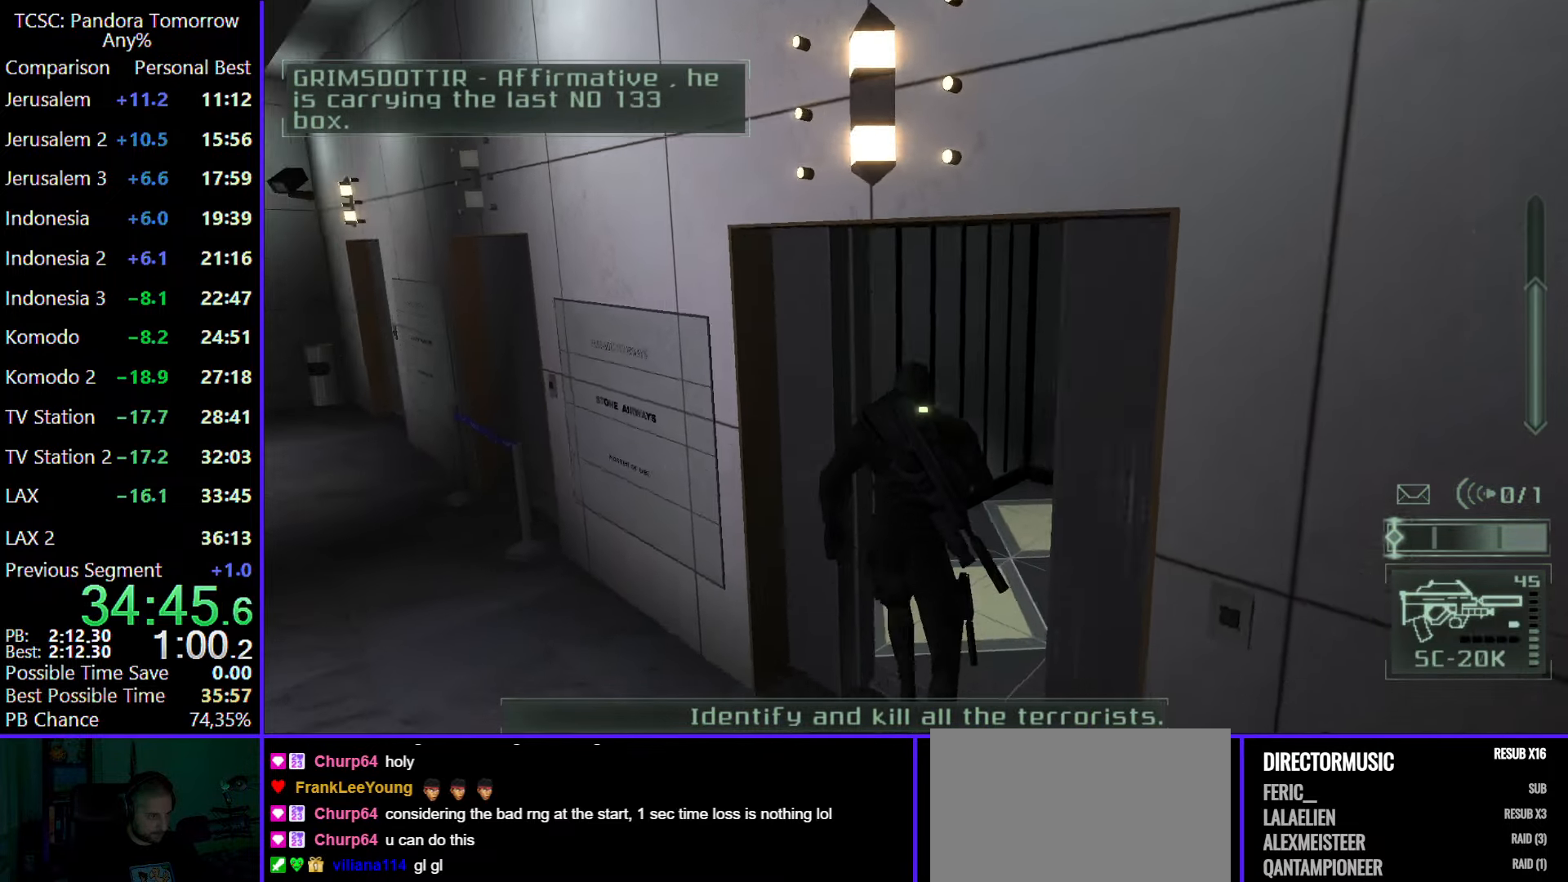
{"keys": [], "mouse": [], "events": [[233, "w", "up"], [383, "space", "down"], [467, "space", "up"]]}
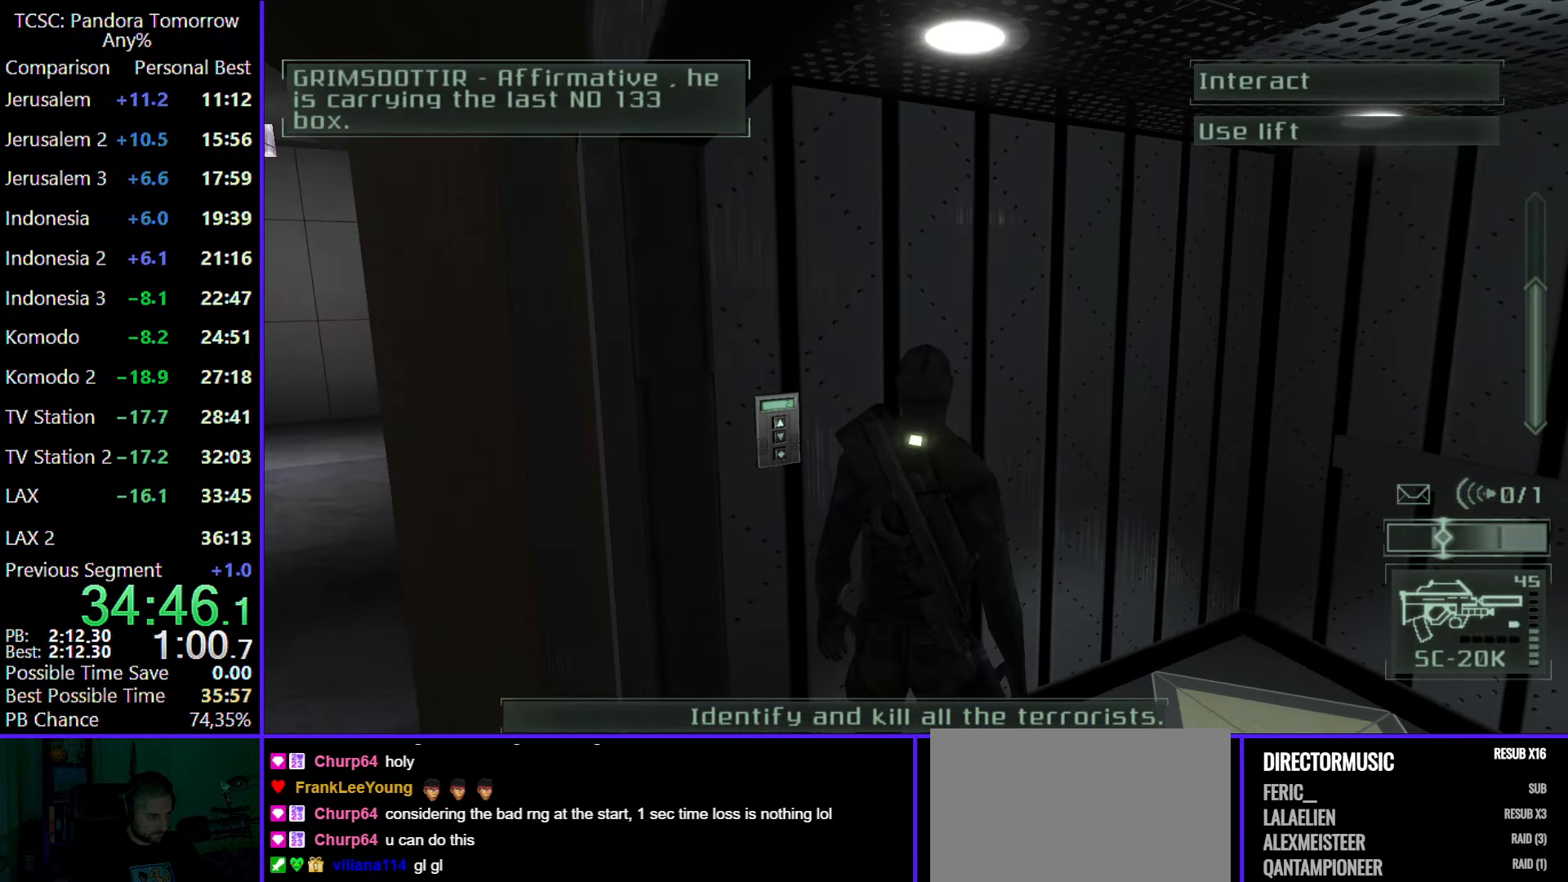
{"keys": [], "mouse": [], "events": [[67, "space", "down"], [167, "space", "up"], [250, "space", "down"], [300, "space", "up"]]}
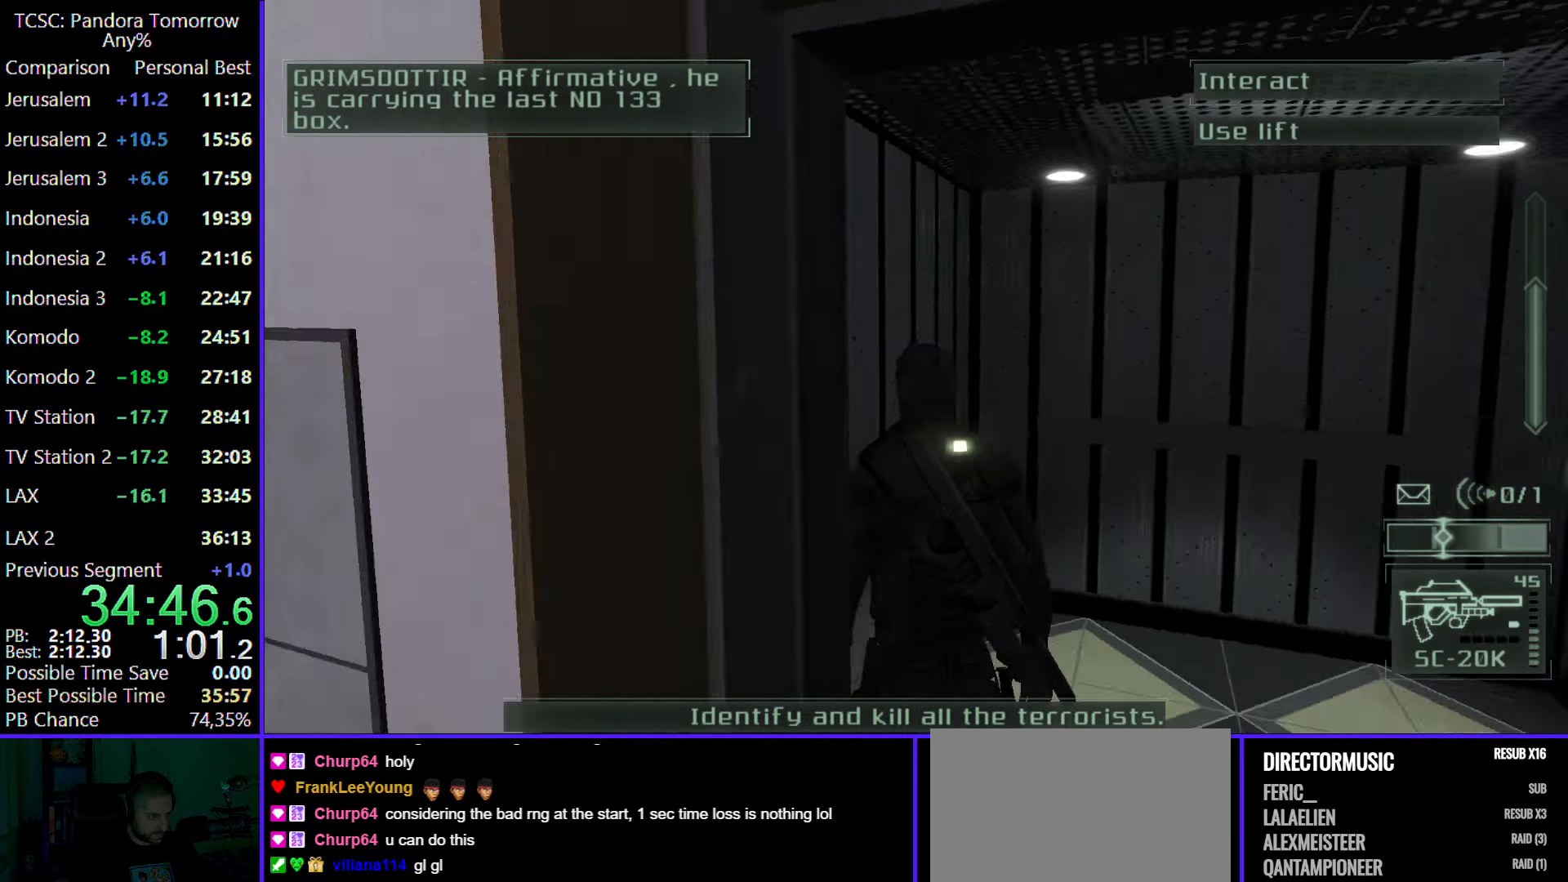
{"keys": ["w"], "mouse": [], "events": [[67, "w", "down"]]}
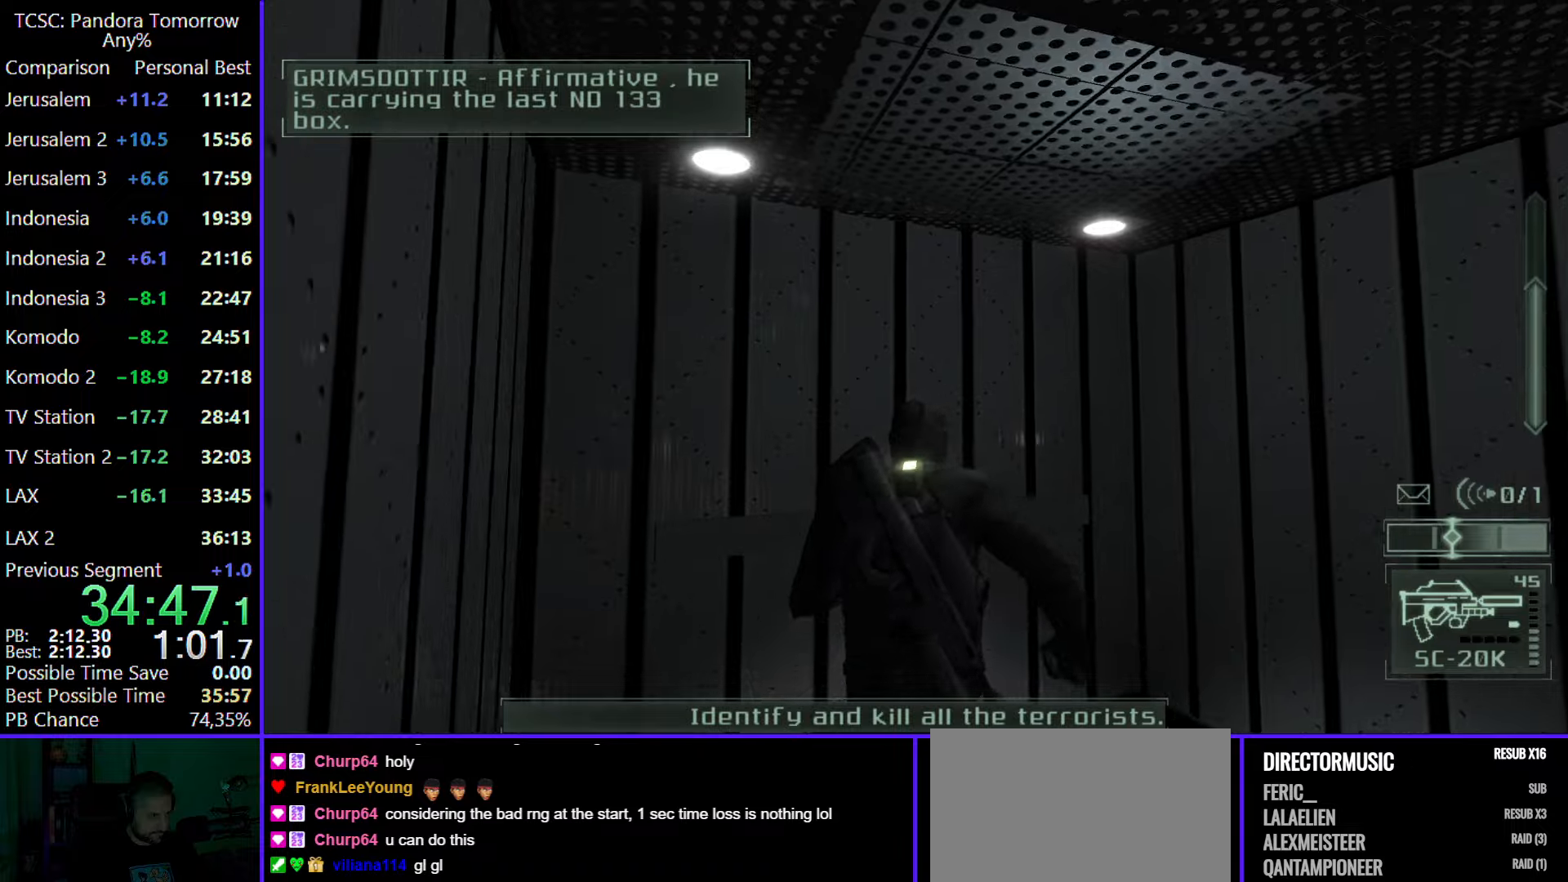
{"keys": ["w"], "mouse": [], "events": [[50, "shift", "down"], [150, "shift", "up"]]}
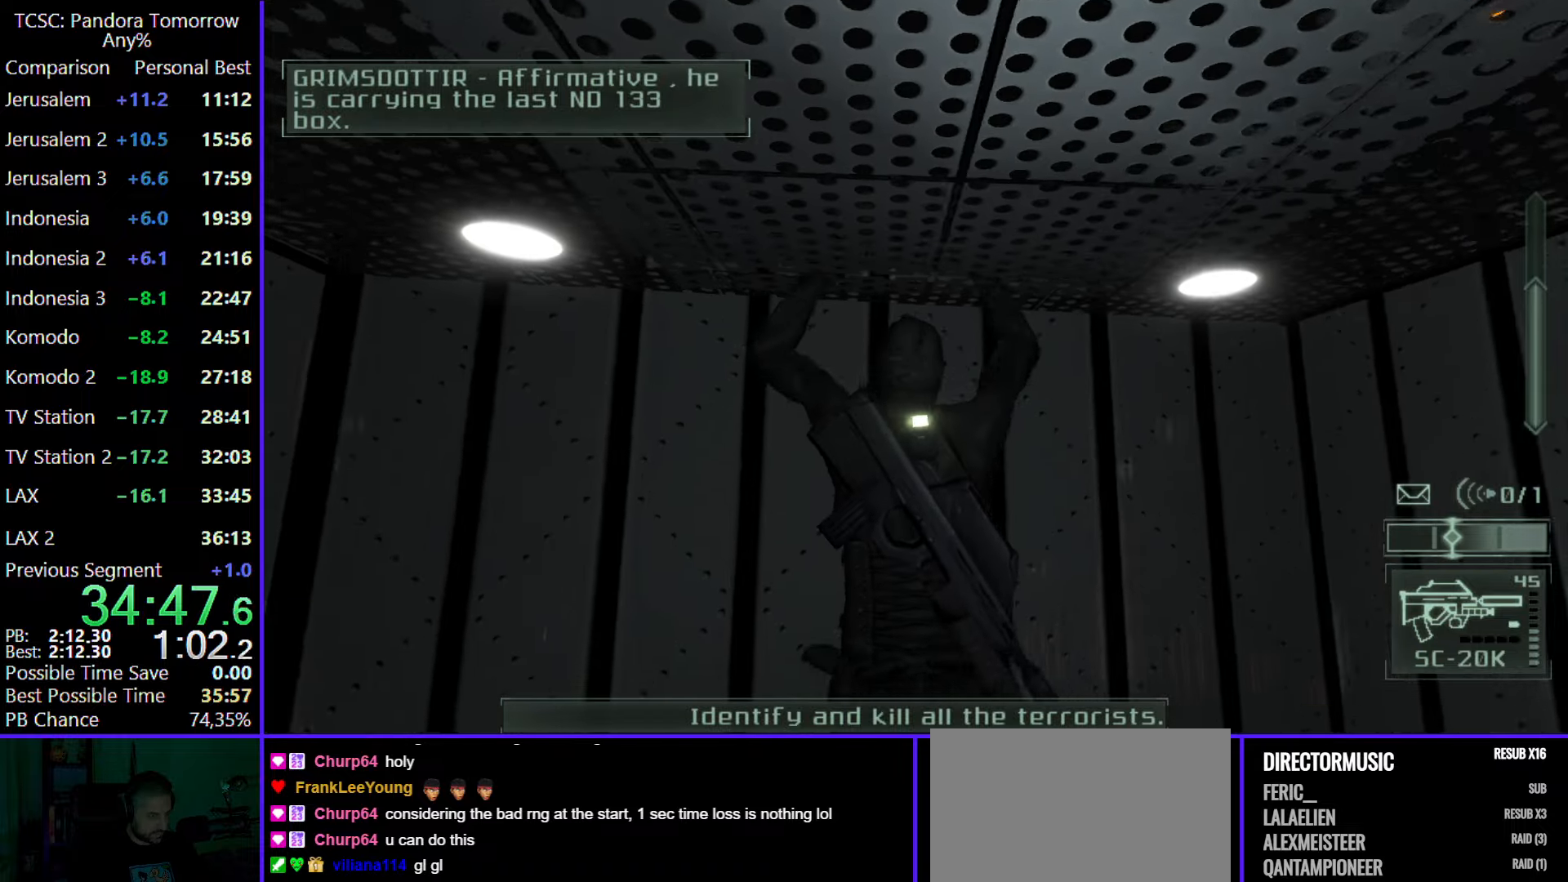
{"keys": ["d", "w"], "mouse": [], "events": [[167, "d", "down"]]}
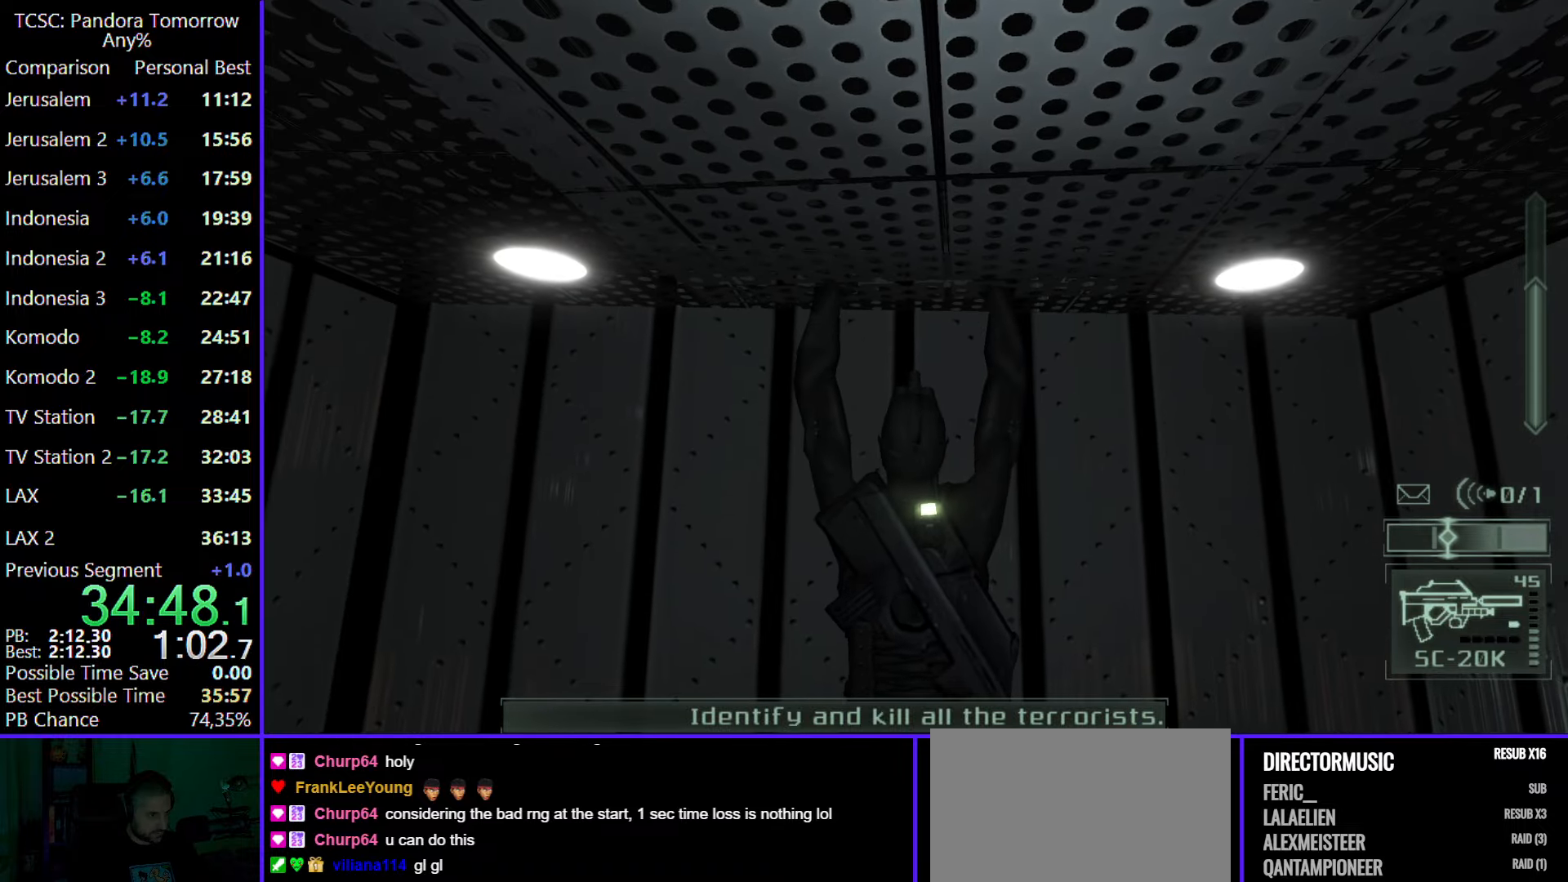
{"keys": ["d", "w"], "mouse": ["wheel"], "events": [[417, "mouse_wheel", "down"]]}
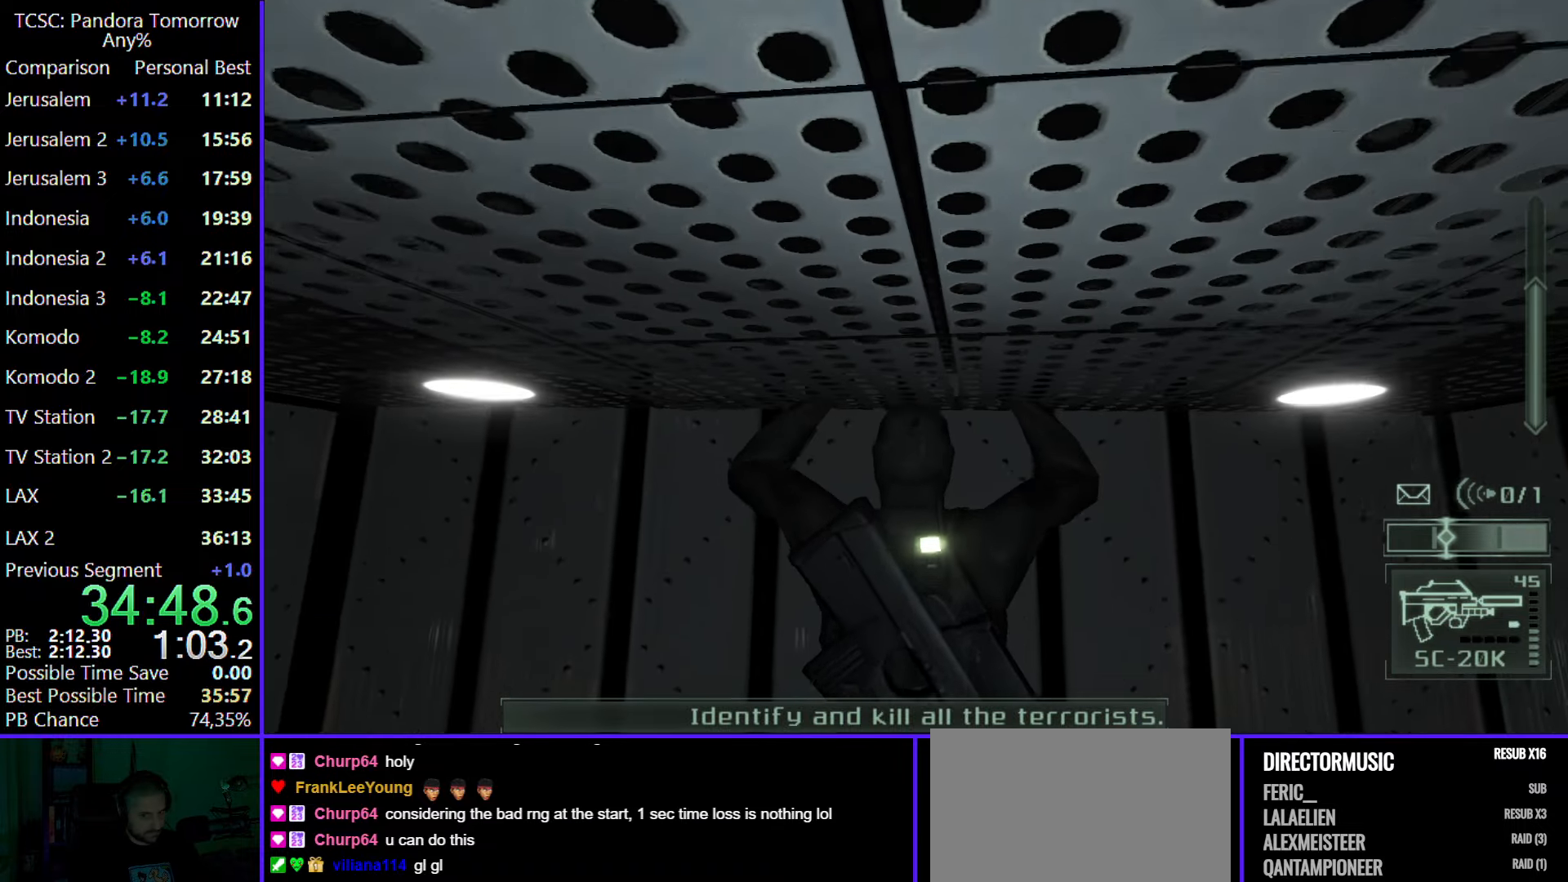
{"keys": [], "mouse": [], "events": [[17, "mouse_wheel", "up"], [367, "d", "up"], [433, "w", "up"]]}
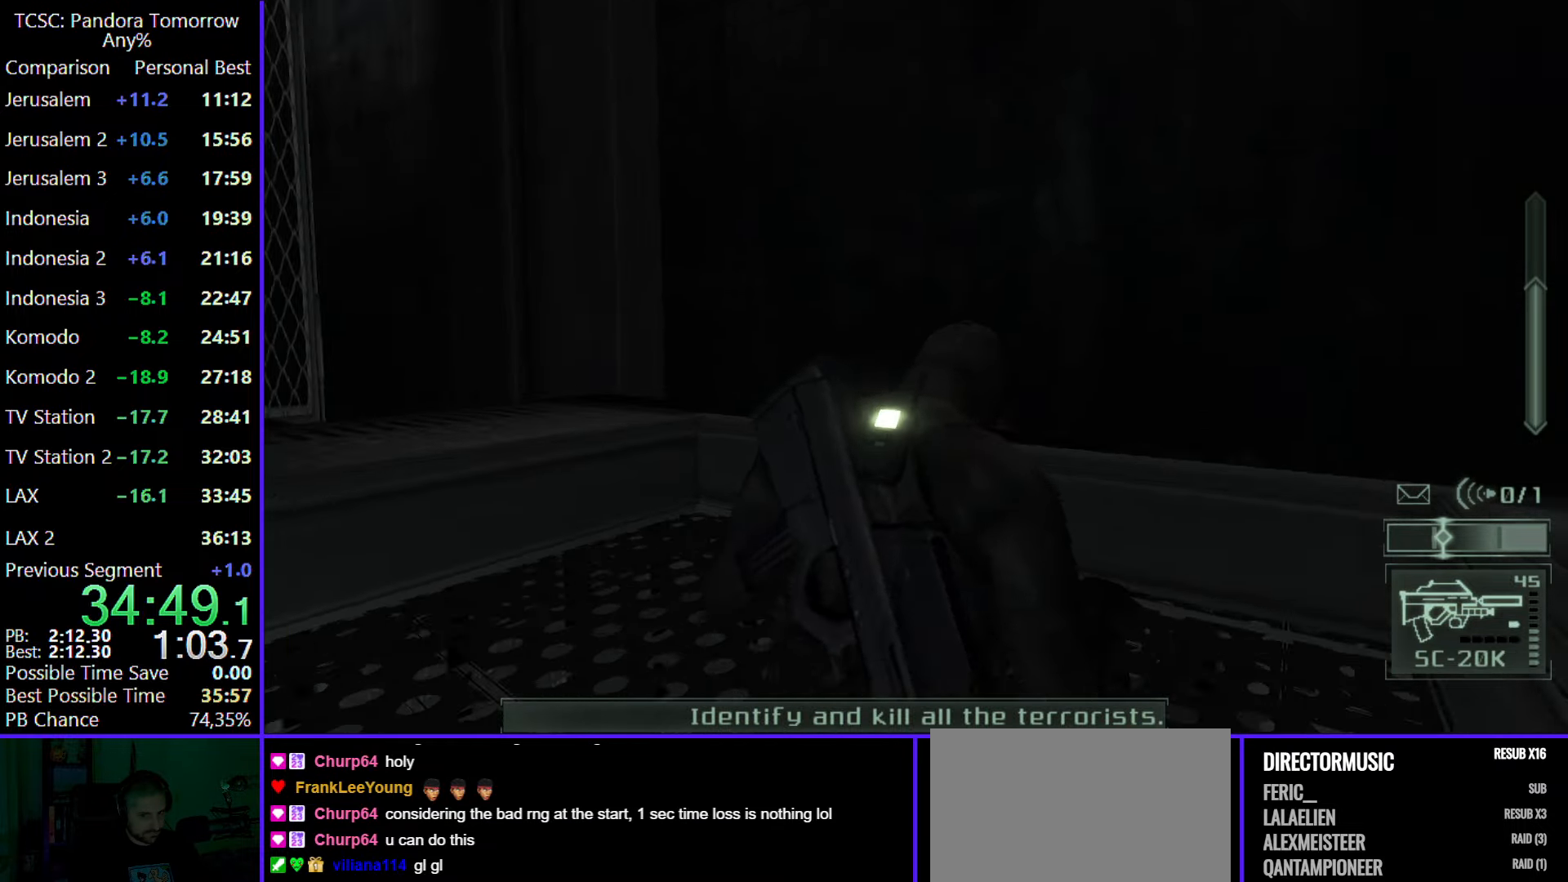
{"keys": ["e"], "mouse": [], "events": [[250, "e", "down"], [350, "e", "up"], [433, "e", "down"]]}
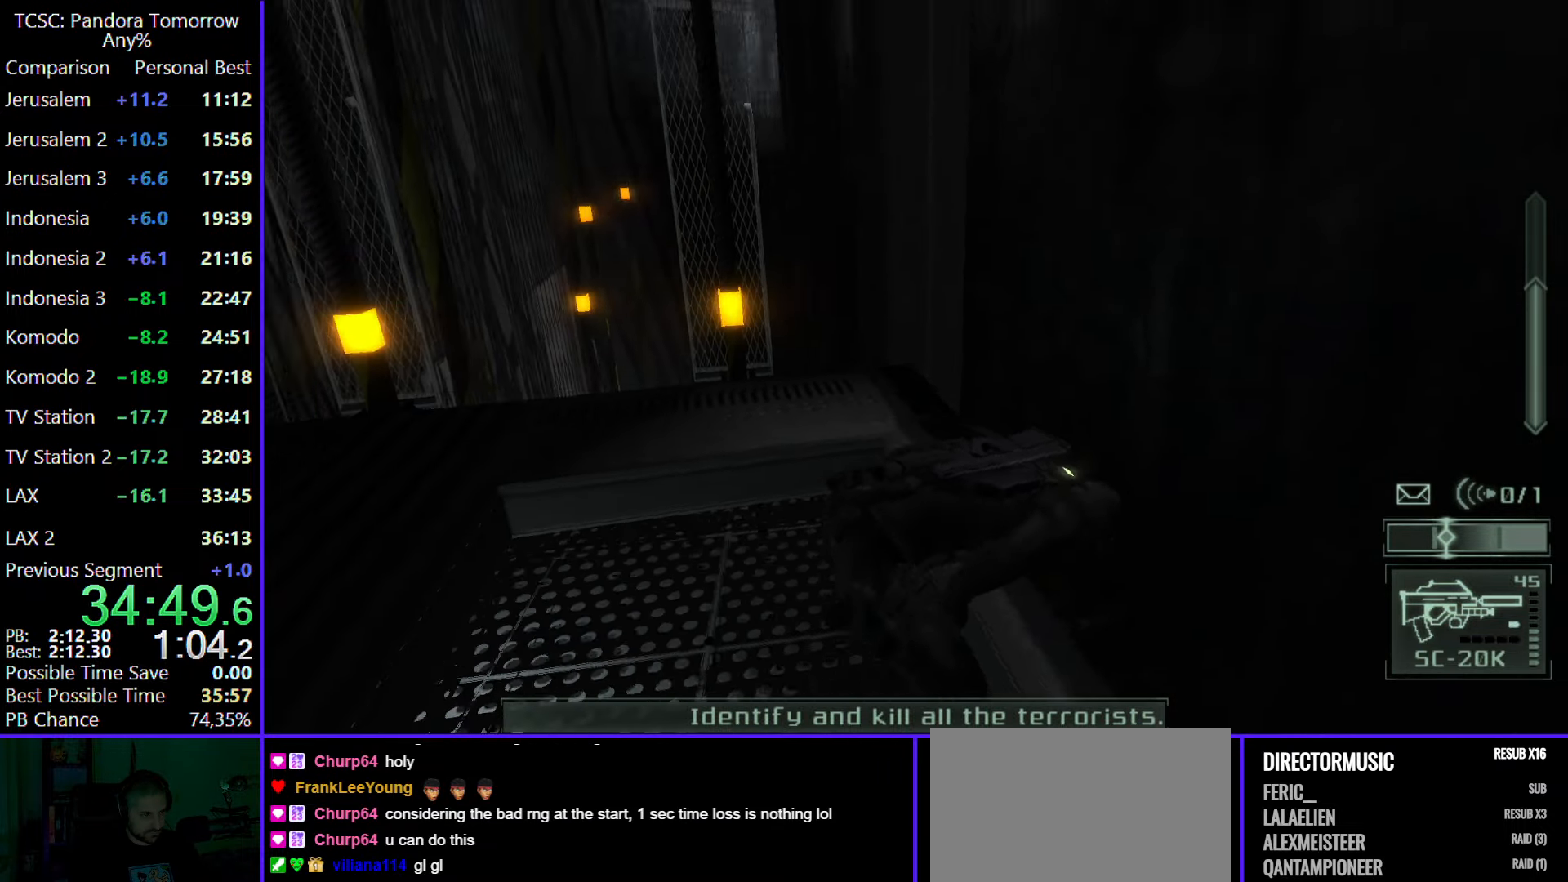
{"keys": ["e"], "mouse": [], "events": [[33, "e", "up"], [117, "e", "down"], [267, "e", "up"], [300, "e", "down"], [450, "e", "up"], [500, "e", "down"]]}
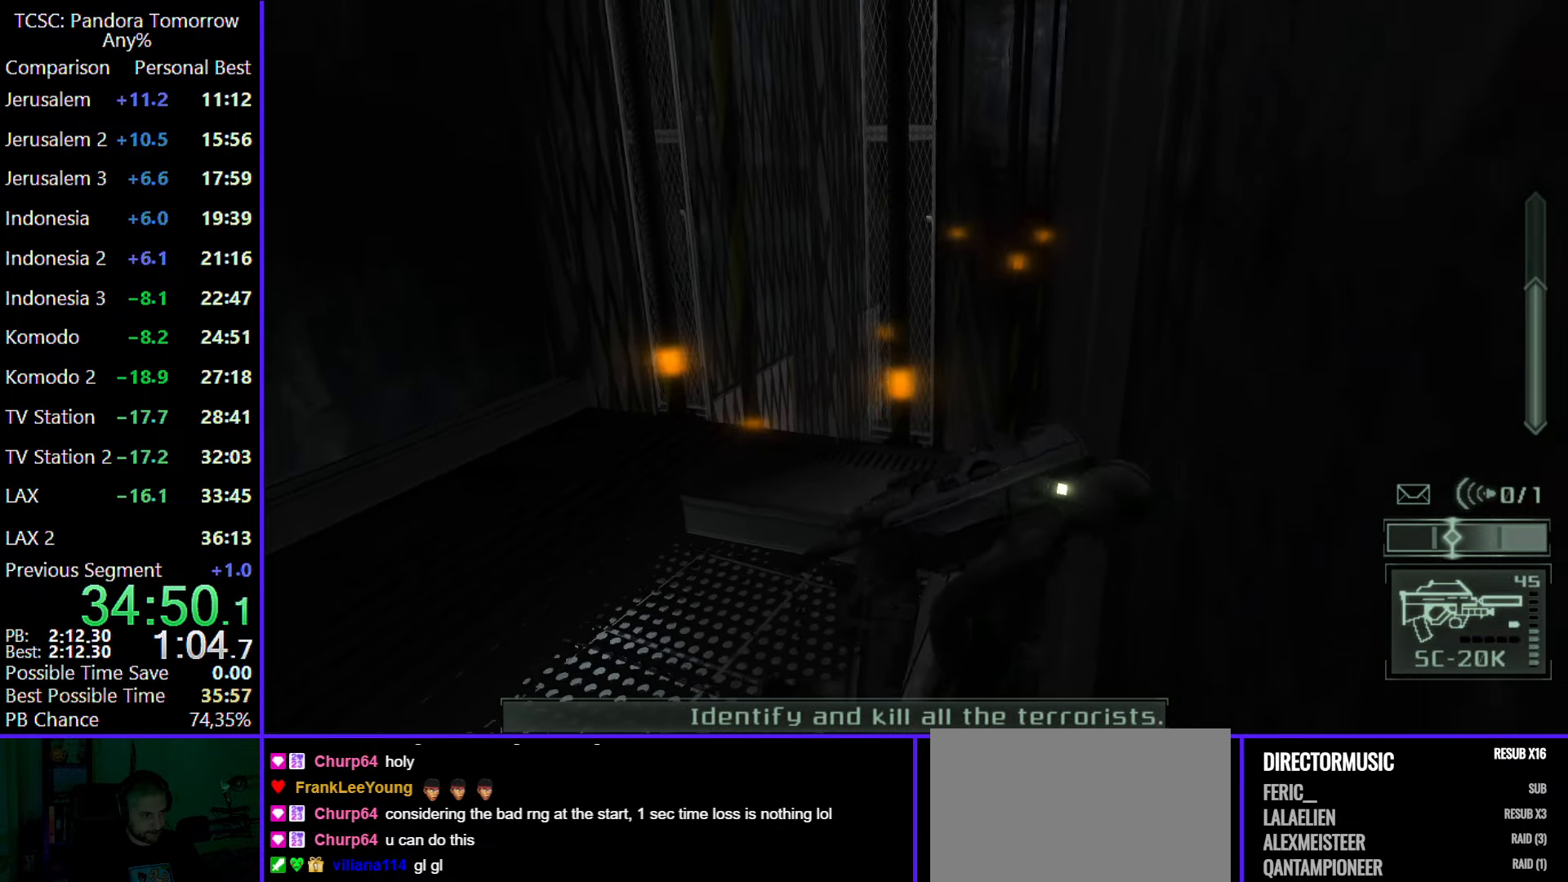
{"keys": [], "mouse": [], "events": [[150, "e", "up"], [183, "e", "down"], [283, "e", "up"], [383, "e", "down"], [467, "e", "up"]]}
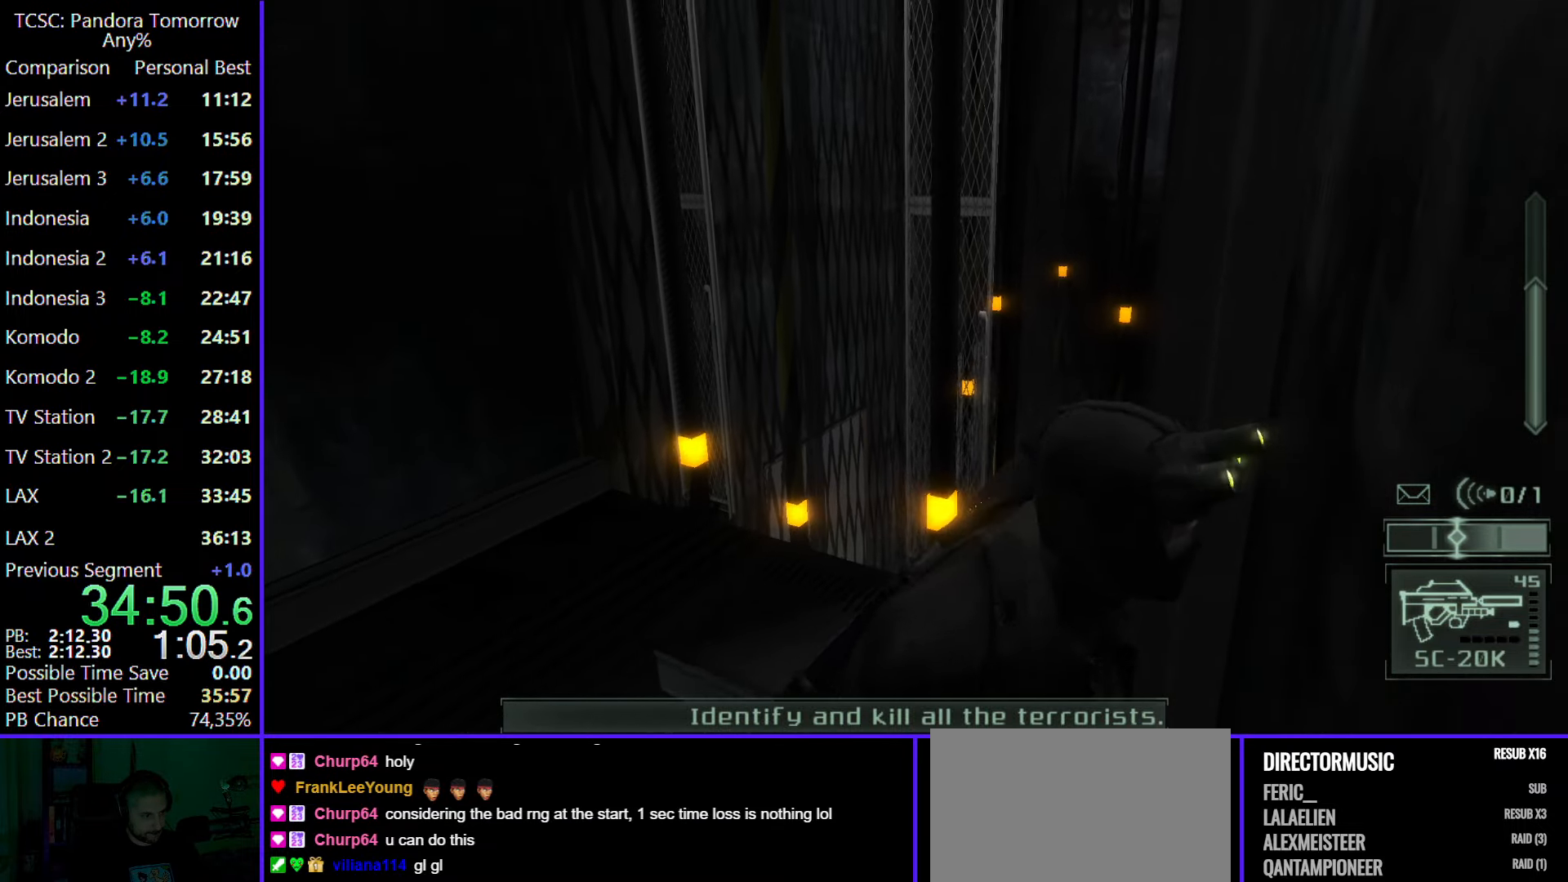
{"keys": ["e"], "mouse": [], "events": [[67, "e", "down"], [150, "e", "up"], [250, "e", "down"], [333, "e", "up"], [433, "e", "down"]]}
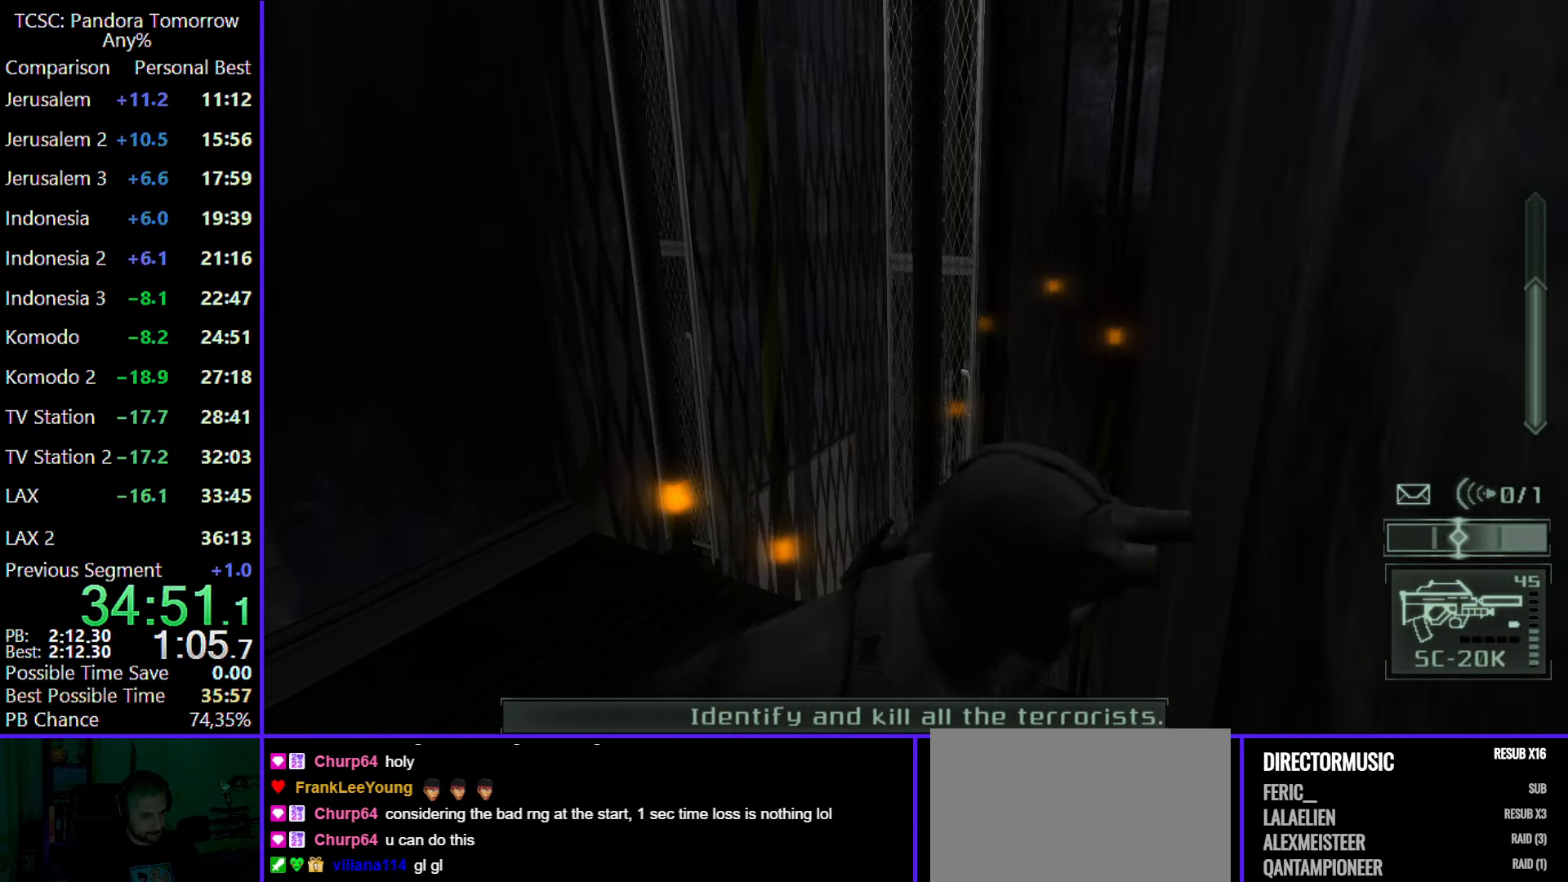
{"keys": [], "mouse": [], "events": [[33, "e", "up"], [83, "e", "down"], [183, "e", "up"]]}
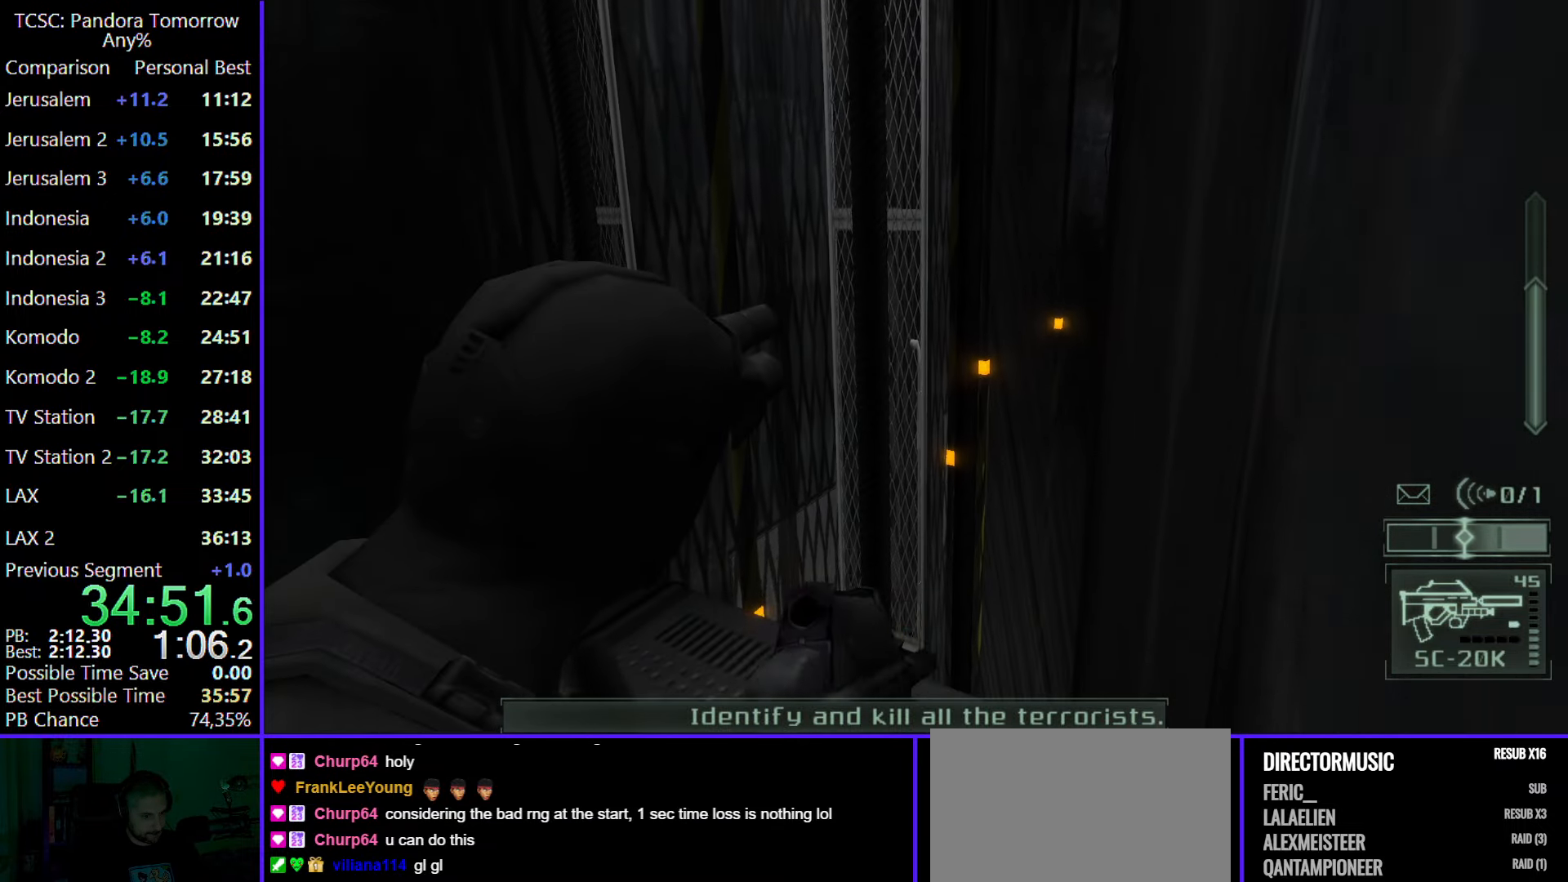
{"keys": [], "mouse": [], "events": []}
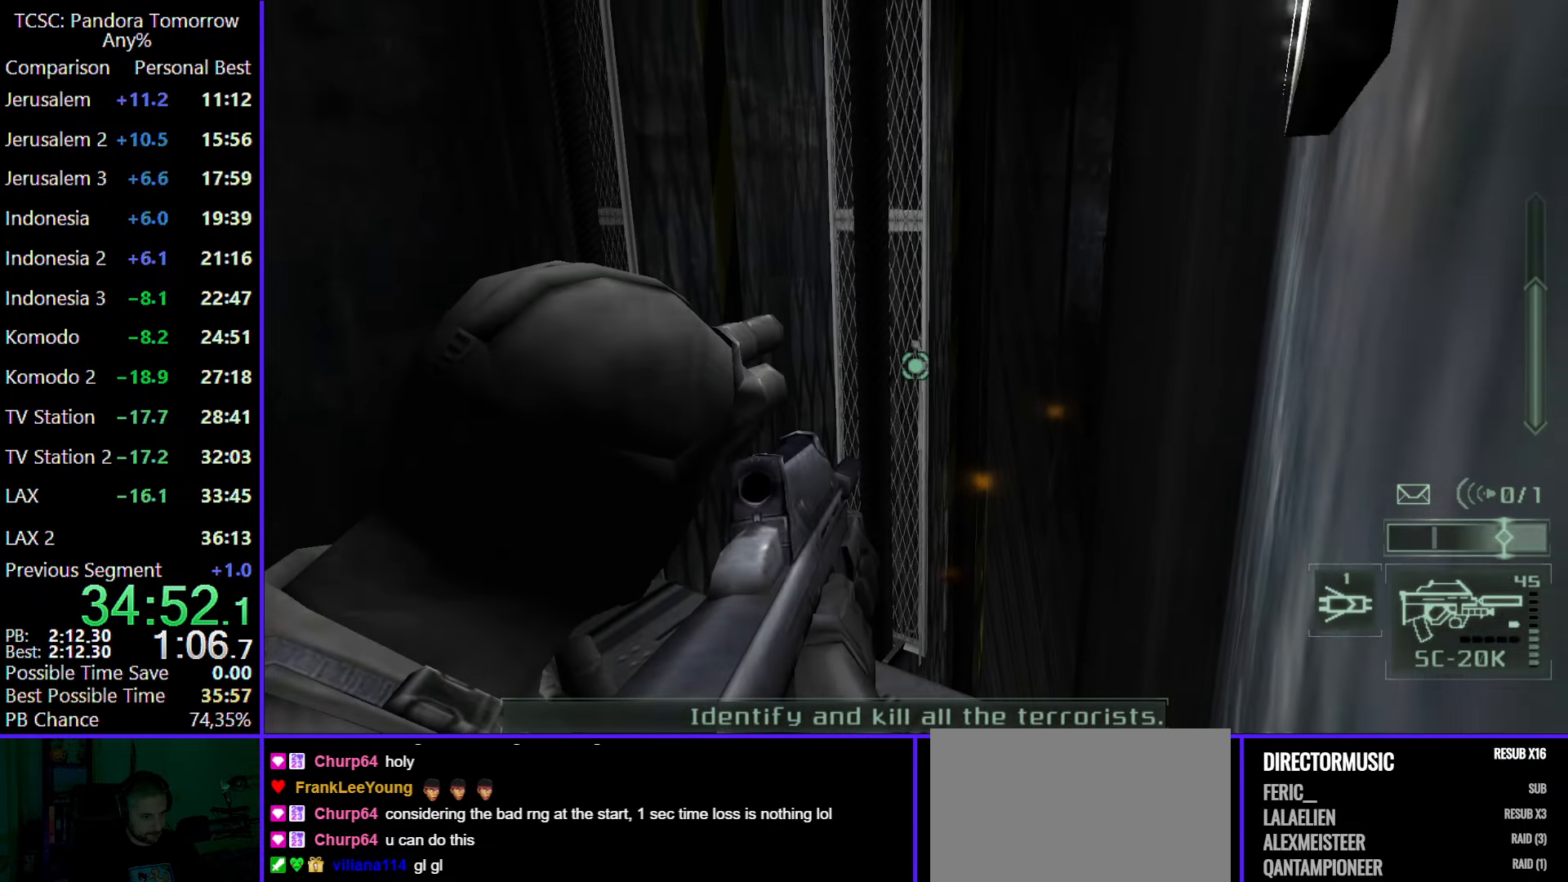
{"keys": [], "mouse": [], "events": [[67, "f", "down"], [117, "f", "up"], [200, "r", "down"], [300, "r", "up"], [400, "r", "down"], [483, "r", "up"]]}